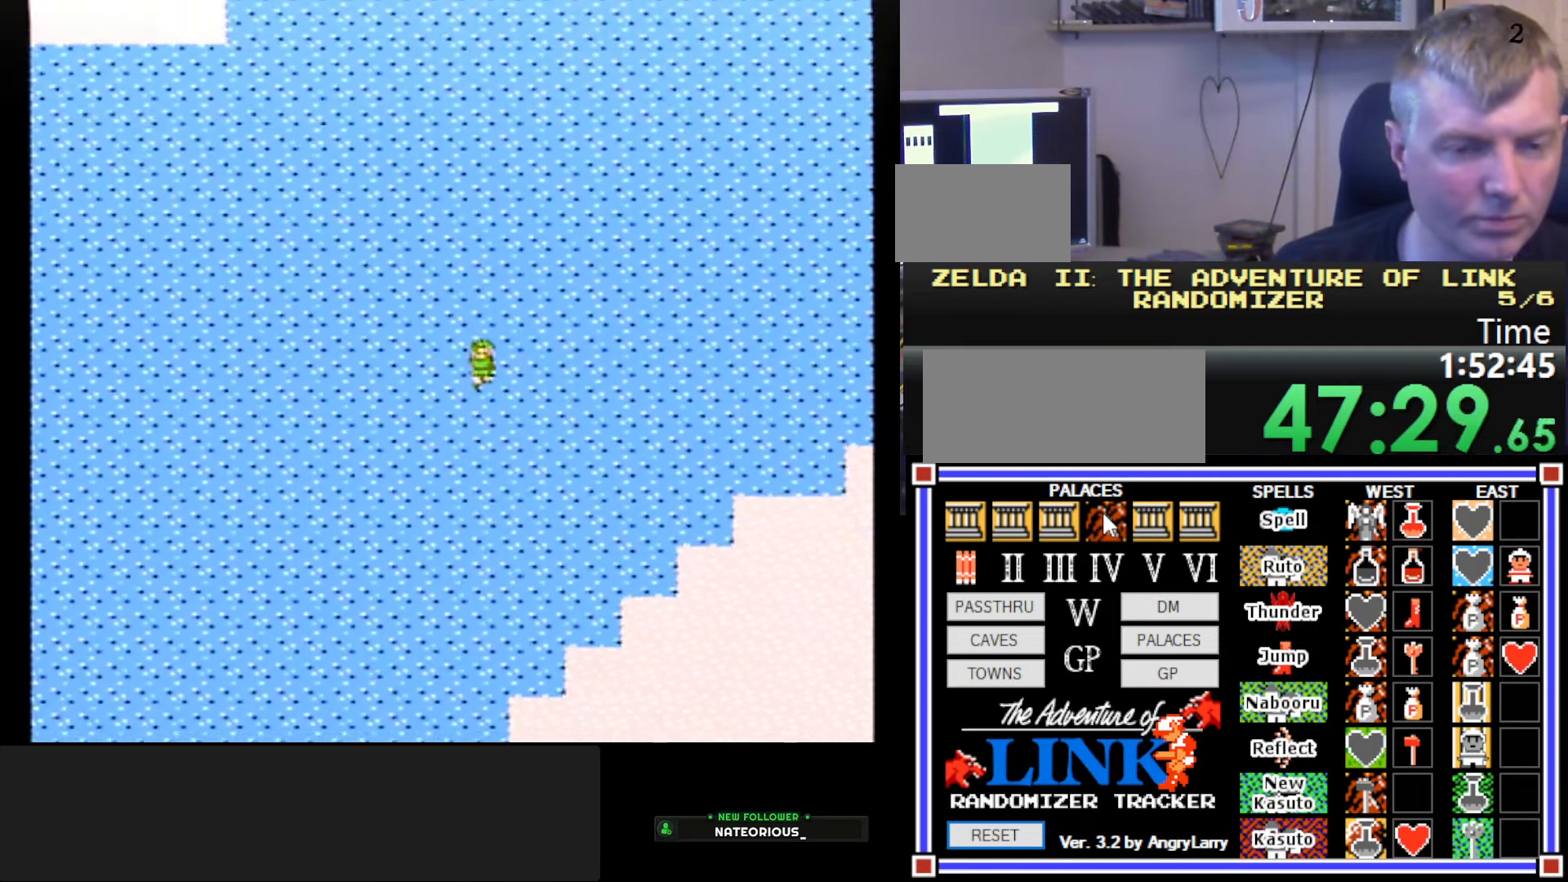
Gameplay with a controller (Nintendo layout); each line is a JSON object with the inputs held at the frame after it. "events" lists button and stick changes between this image and that frame as [ms after this image, input, new state], when the widget could be followed in between. Not read: L3 R3.
{"buttons": ["DPAD_DOWN"], "events": []}
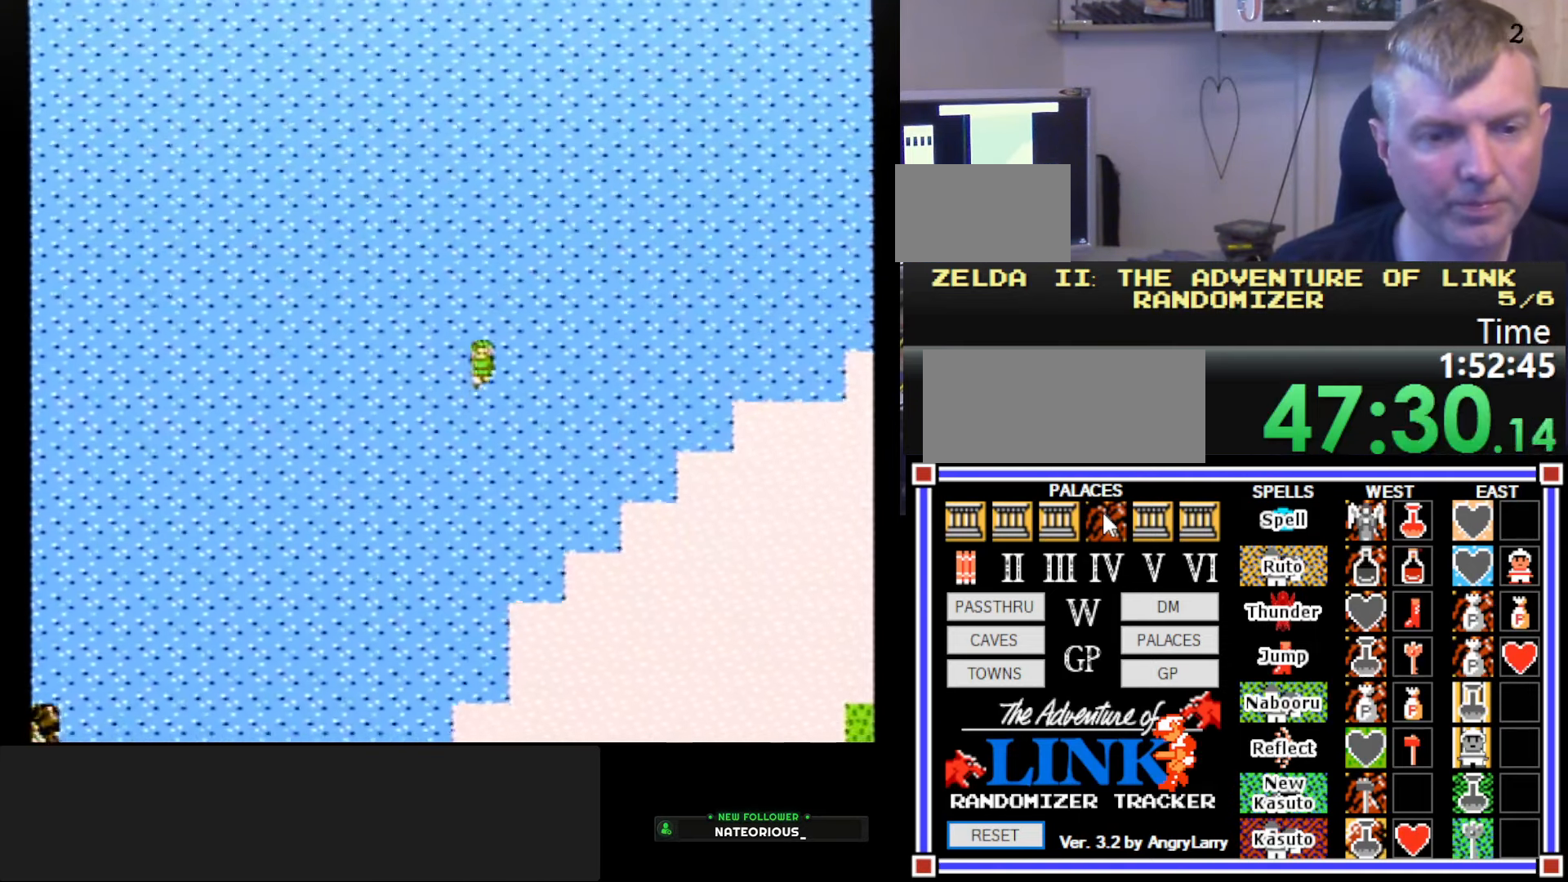
{"buttons": ["DPAD_DOWN"], "events": []}
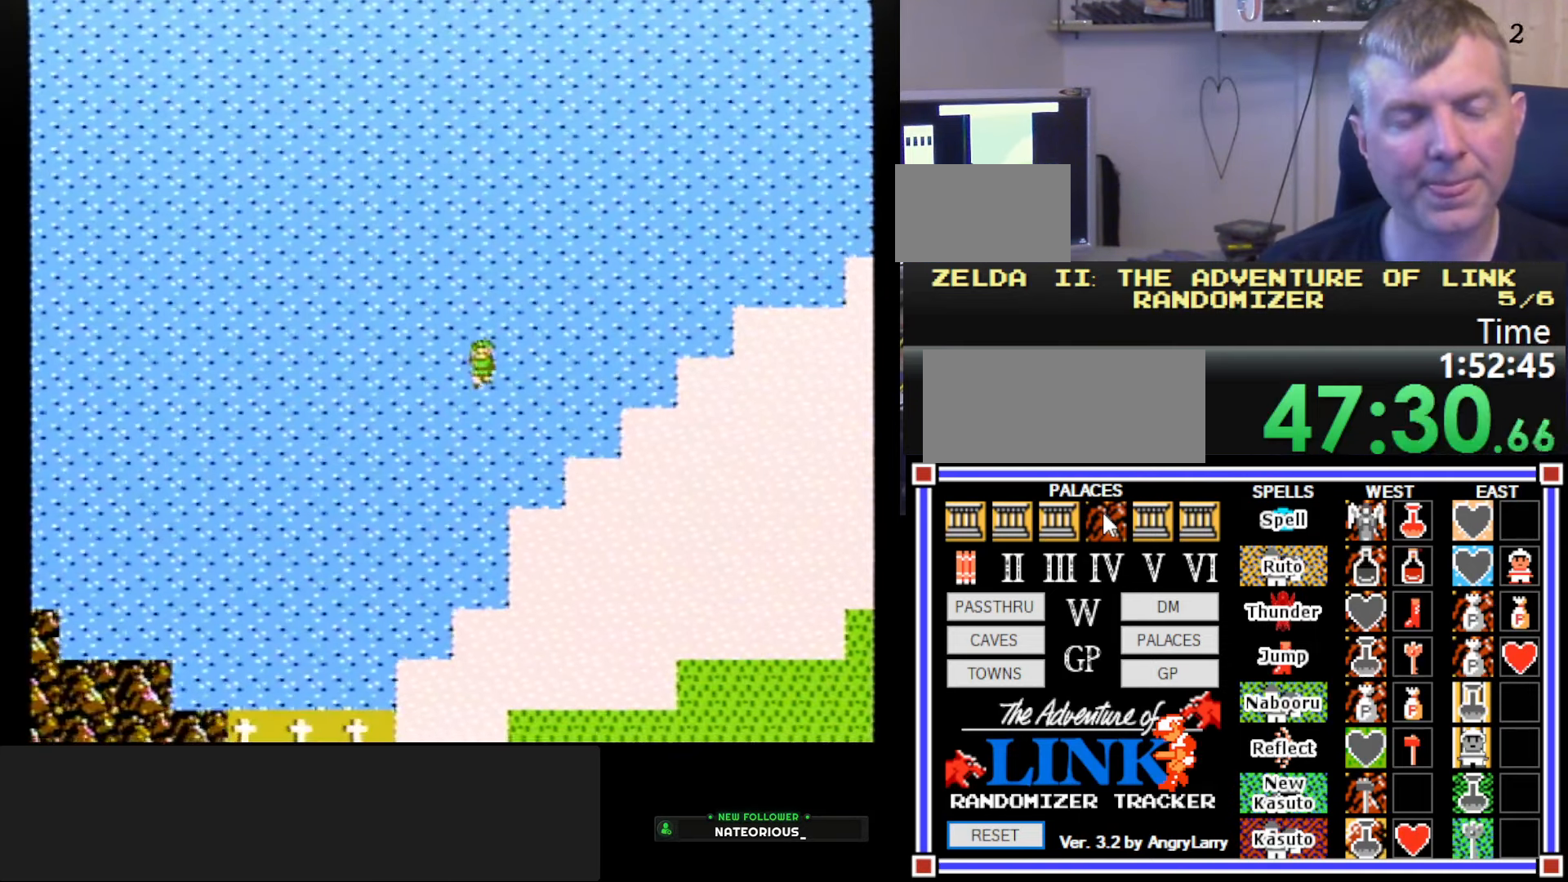
{"buttons": ["DPAD_DOWN"], "events": []}
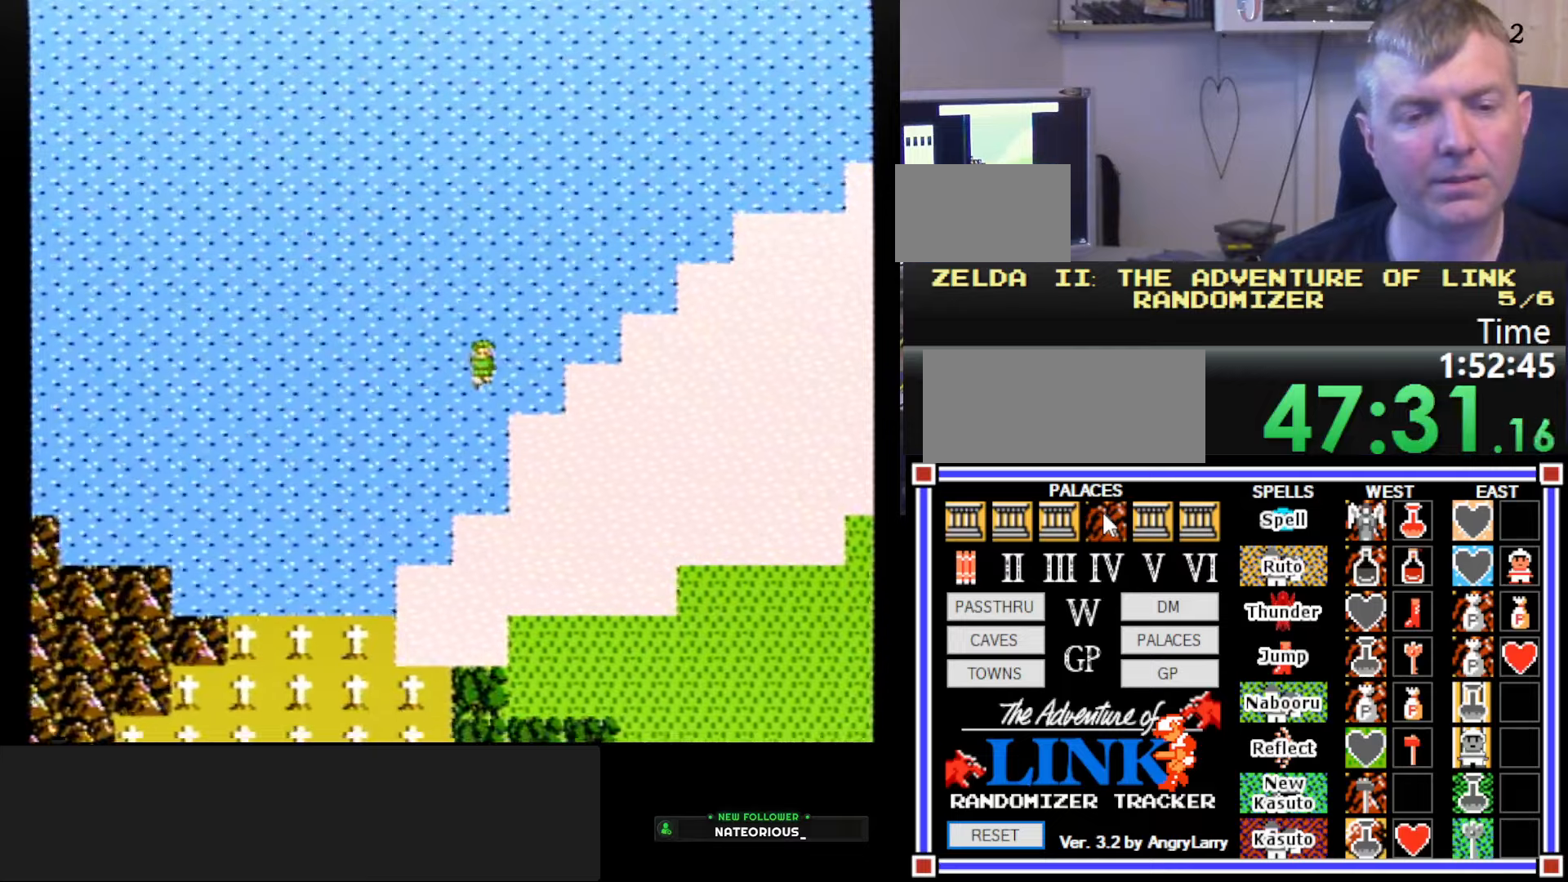
{"buttons": ["DPAD_LEFT"], "events": [[250, "DPAD_DOWN", "up"], [350, "DPAD_LEFT", "down"]]}
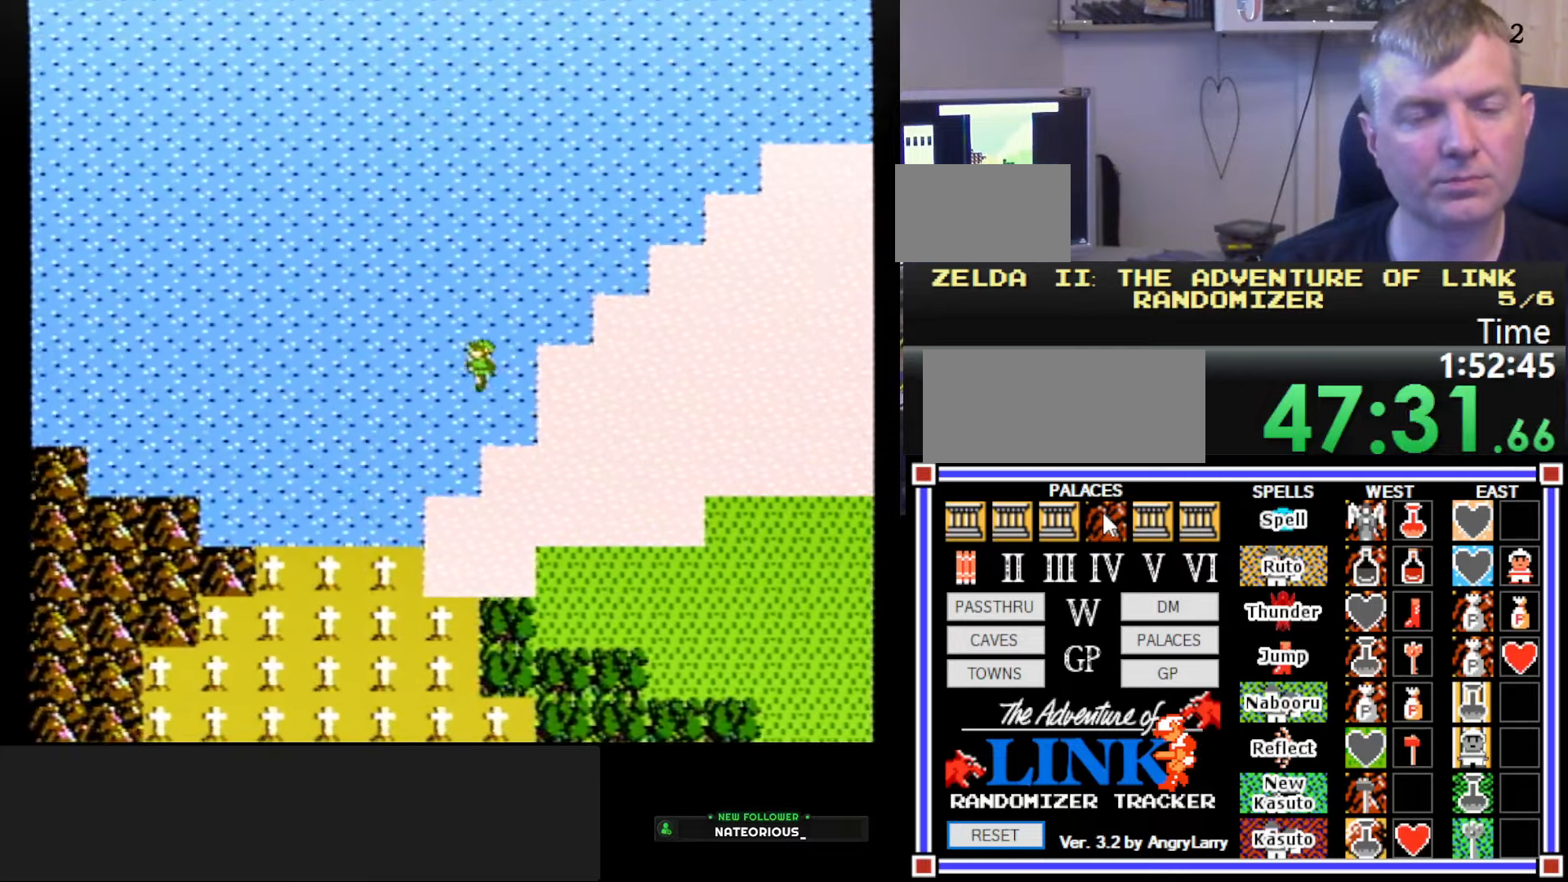
{"buttons": ["DPAD_LEFT"], "events": [[134, "DPAD_LEFT", "up"], [150, "DPAD_DOWN", "down"], [467, "DPAD_DOWN", "up"], [484, "DPAD_LEFT", "down"]]}
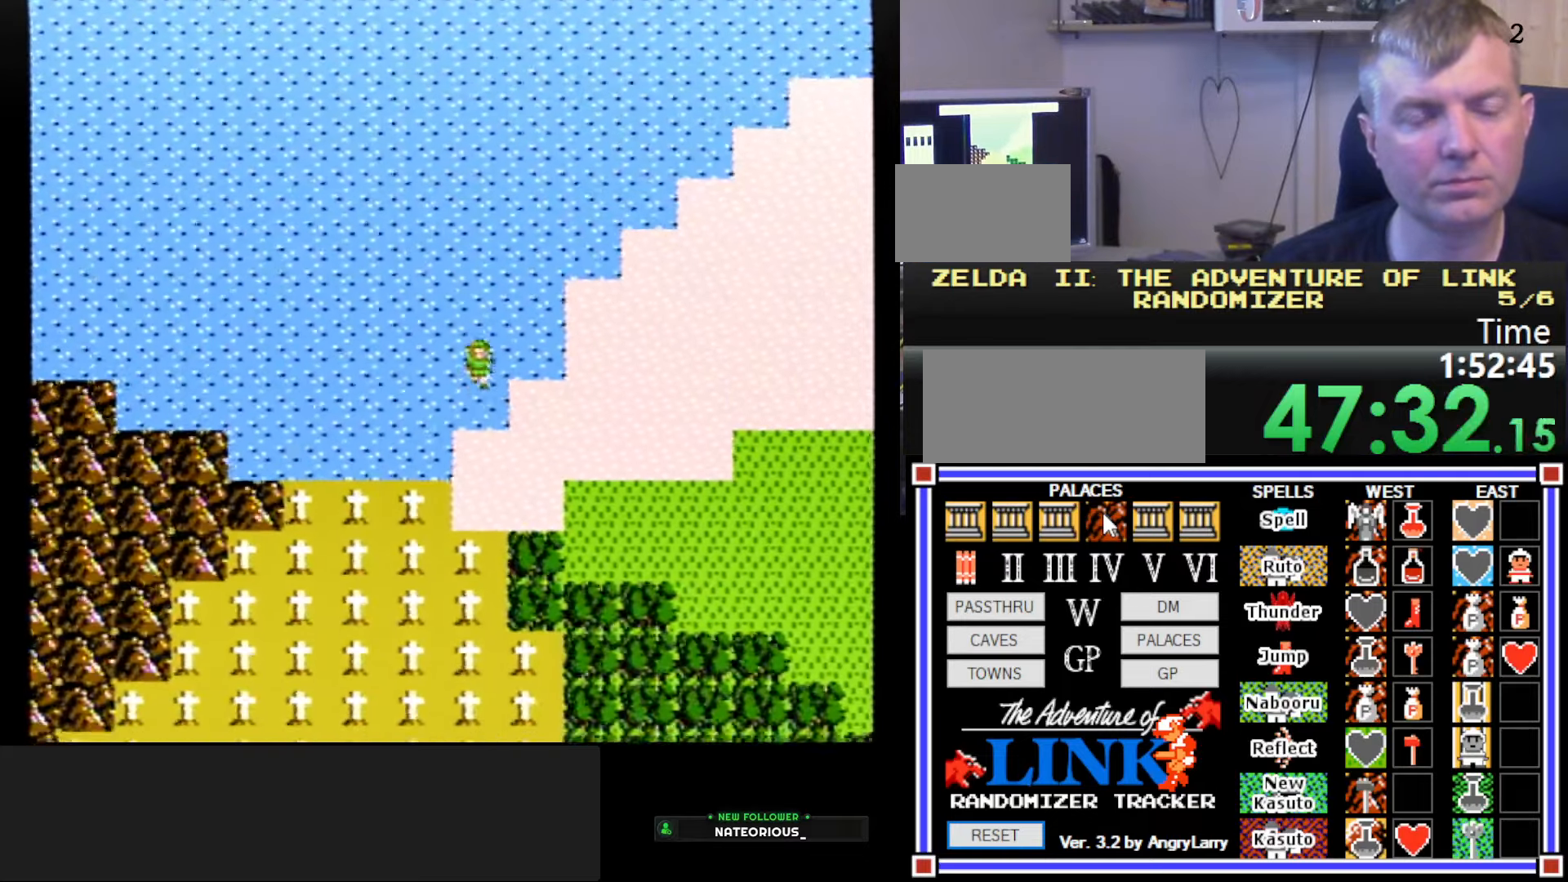
{"buttons": ["DPAD_DOWN"], "events": [[217, "DPAD_DOWN", "down"], [217, "DPAD_LEFT", "up"], [450, "DPAD_DOWN", "up"], [467, "DPAD_DOWN", "down"]]}
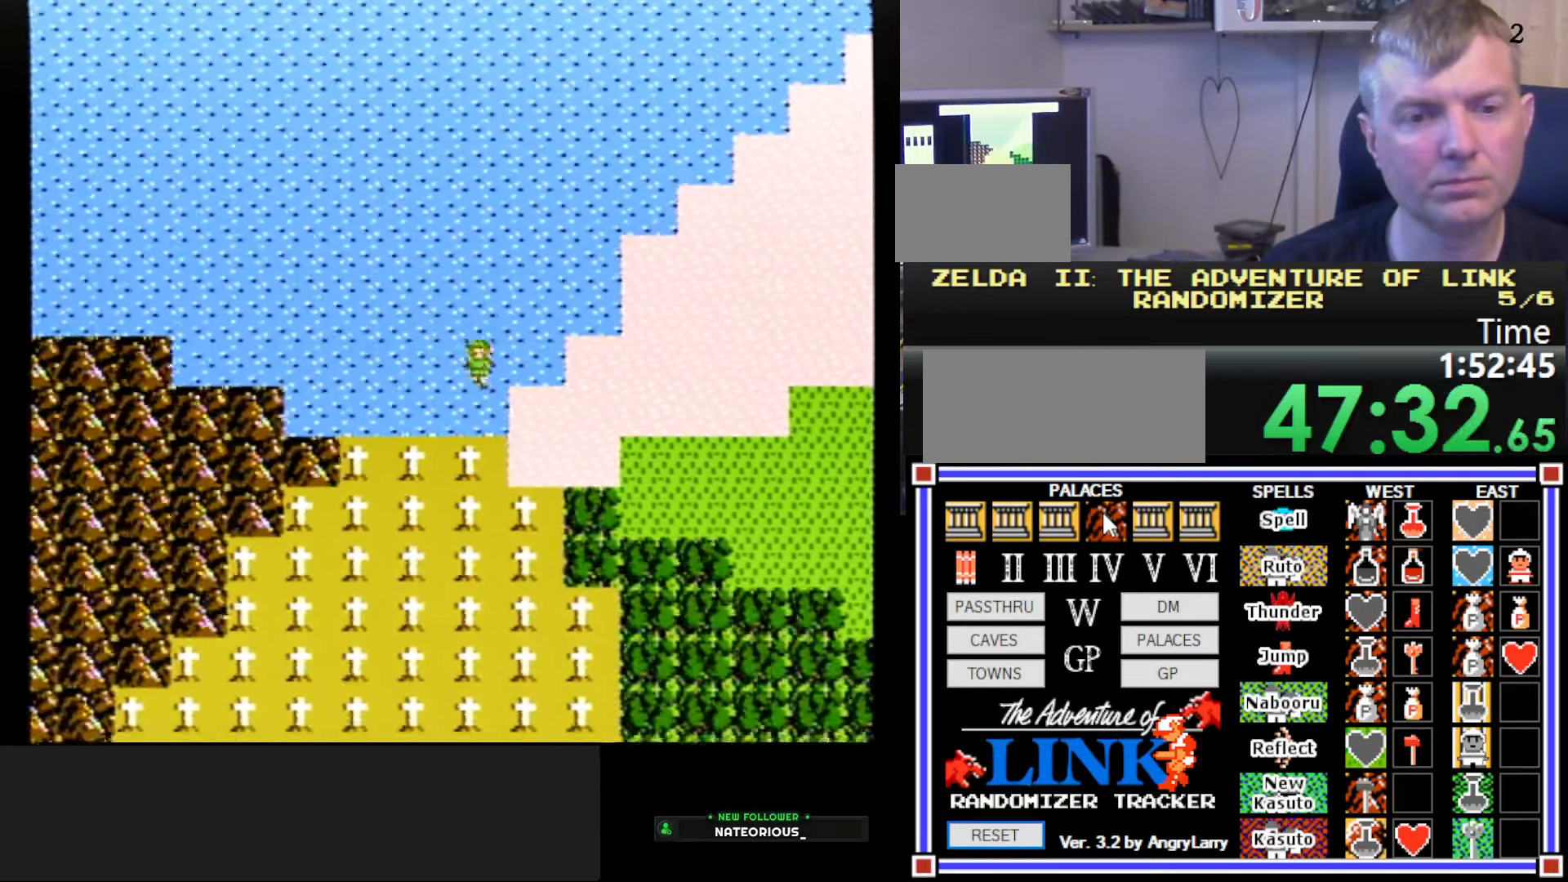
{"buttons": [], "events": [[17, "DPAD_DOWN", "up"]]}
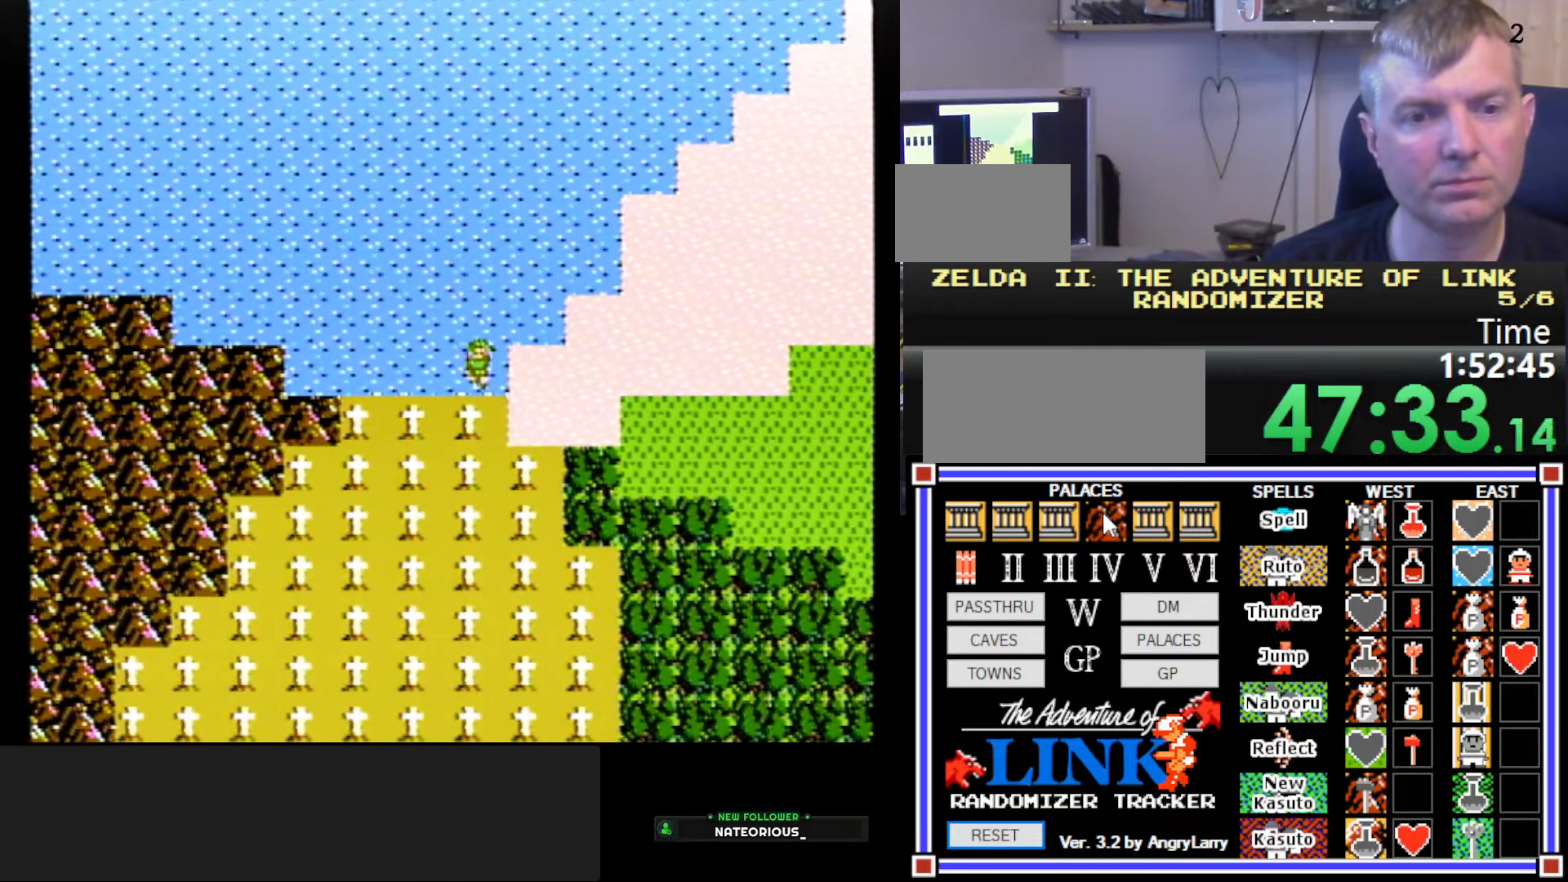
{"buttons": ["DPAD_UP"], "events": [[434, "DPAD_UP", "down"]]}
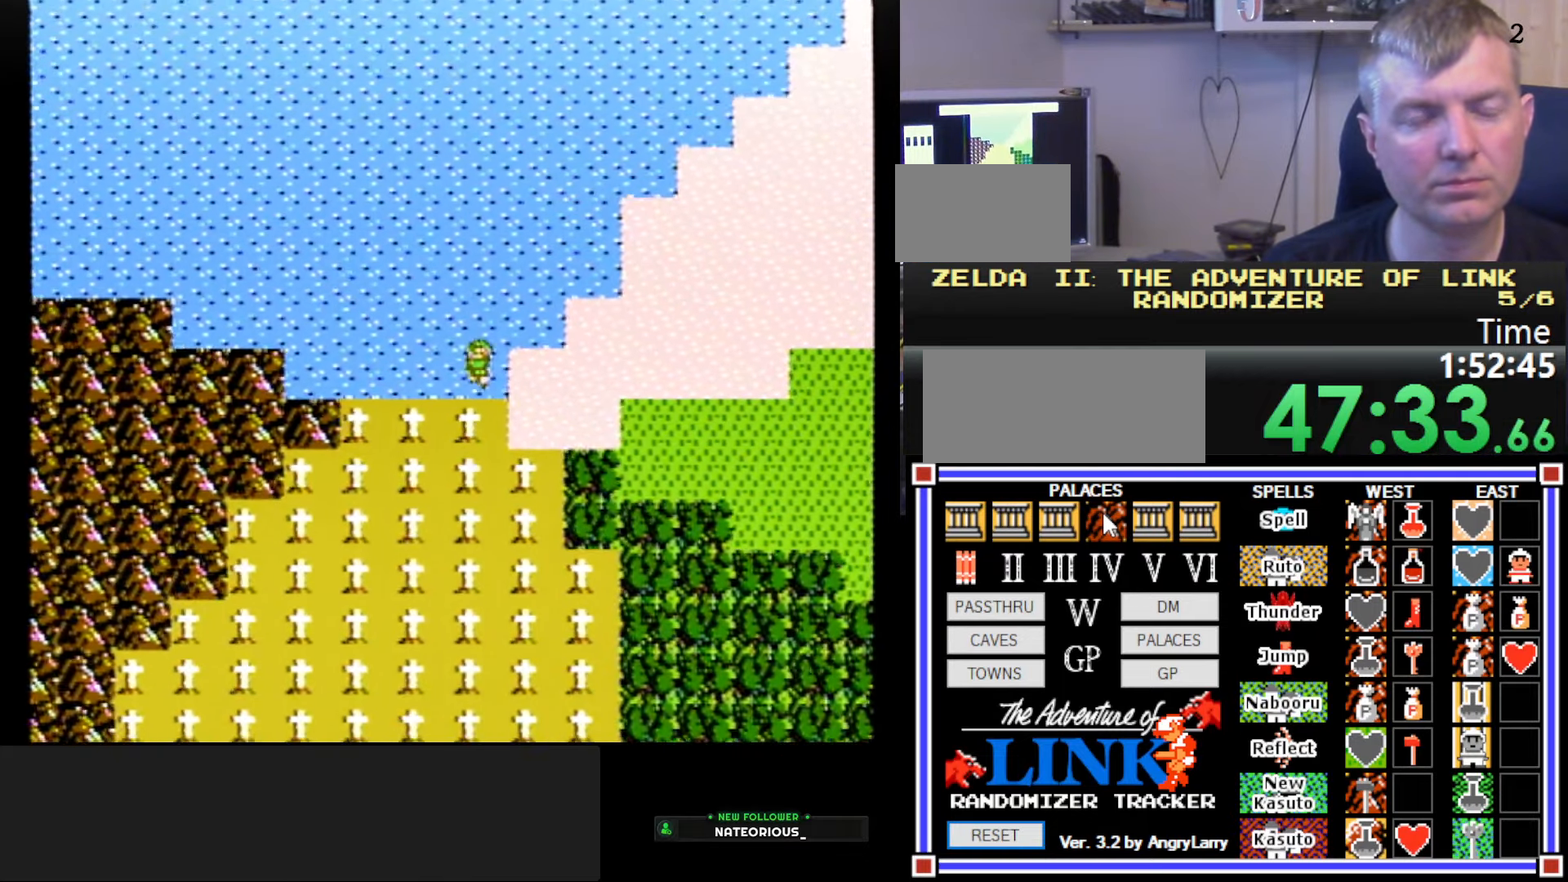
{"buttons": [], "events": [[84, "DPAD_UP", "up"]]}
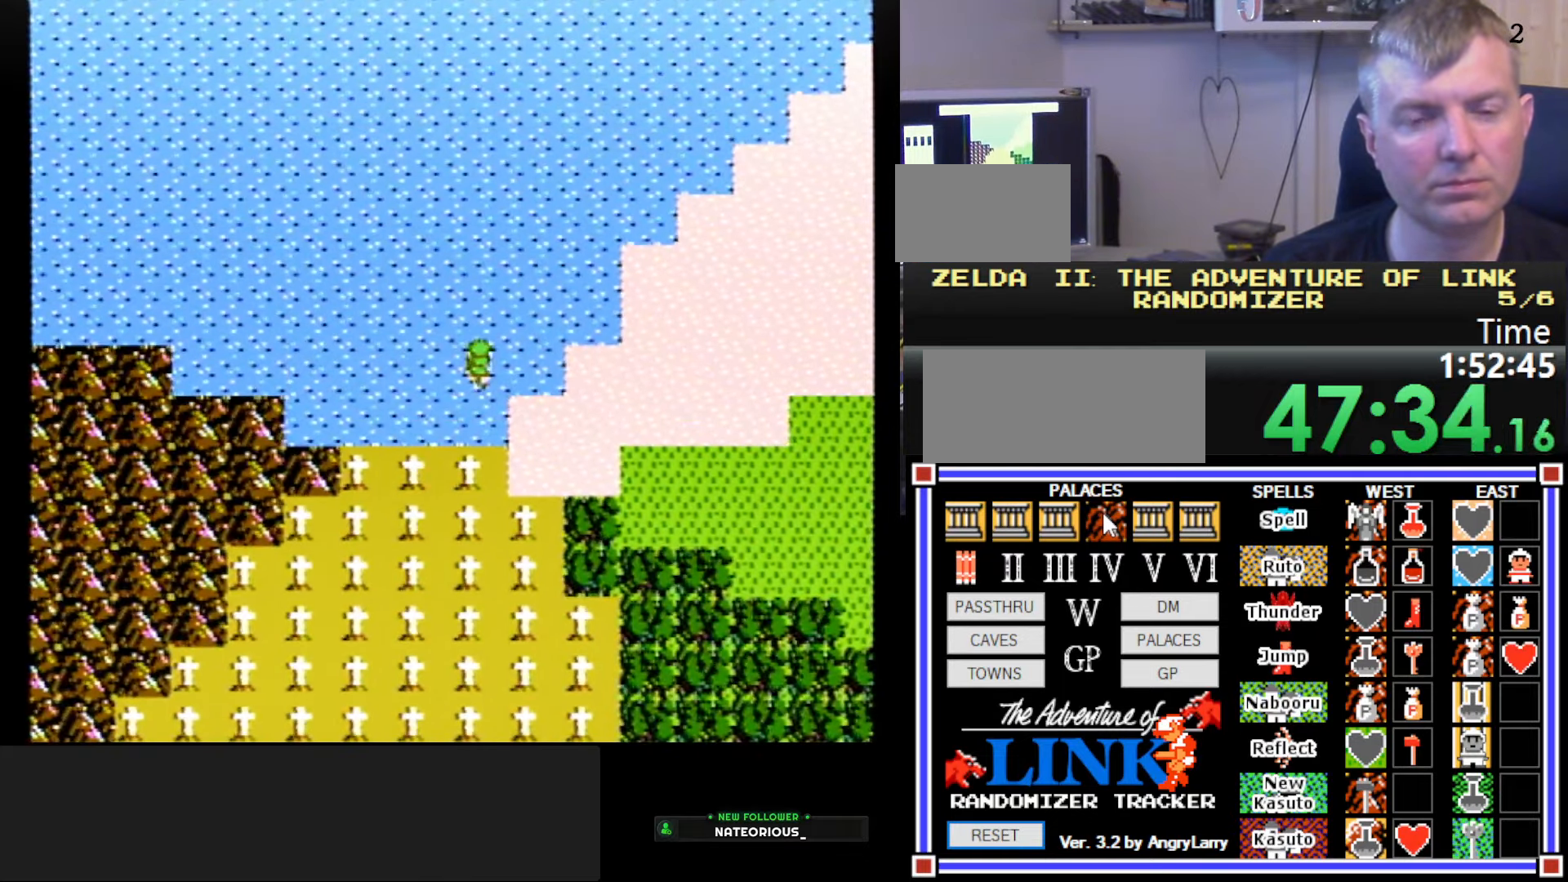
{"buttons": [], "events": []}
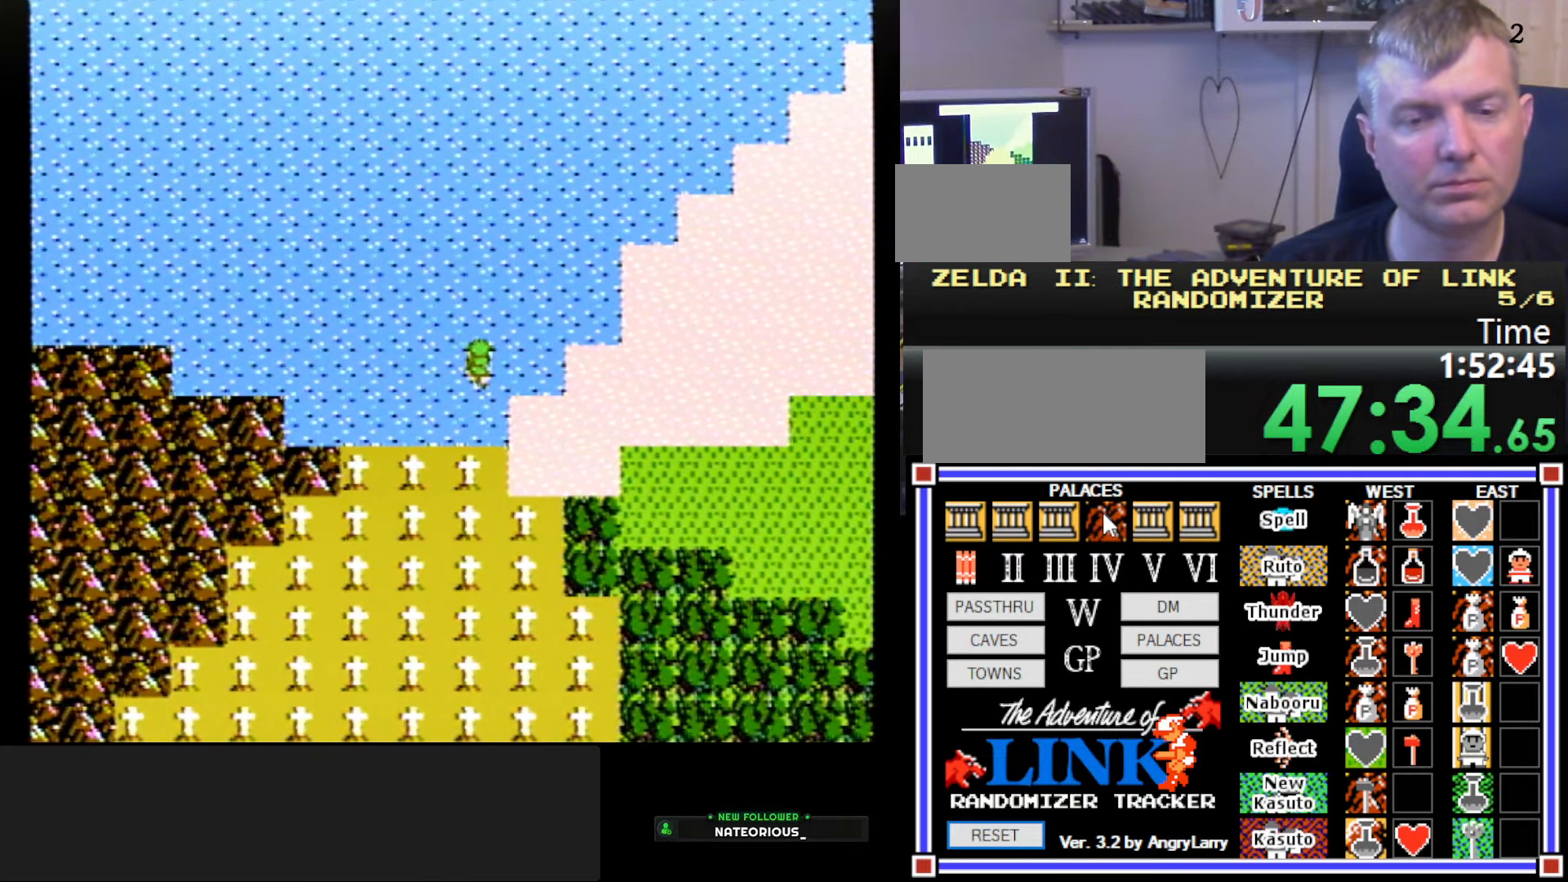
{"buttons": [], "events": []}
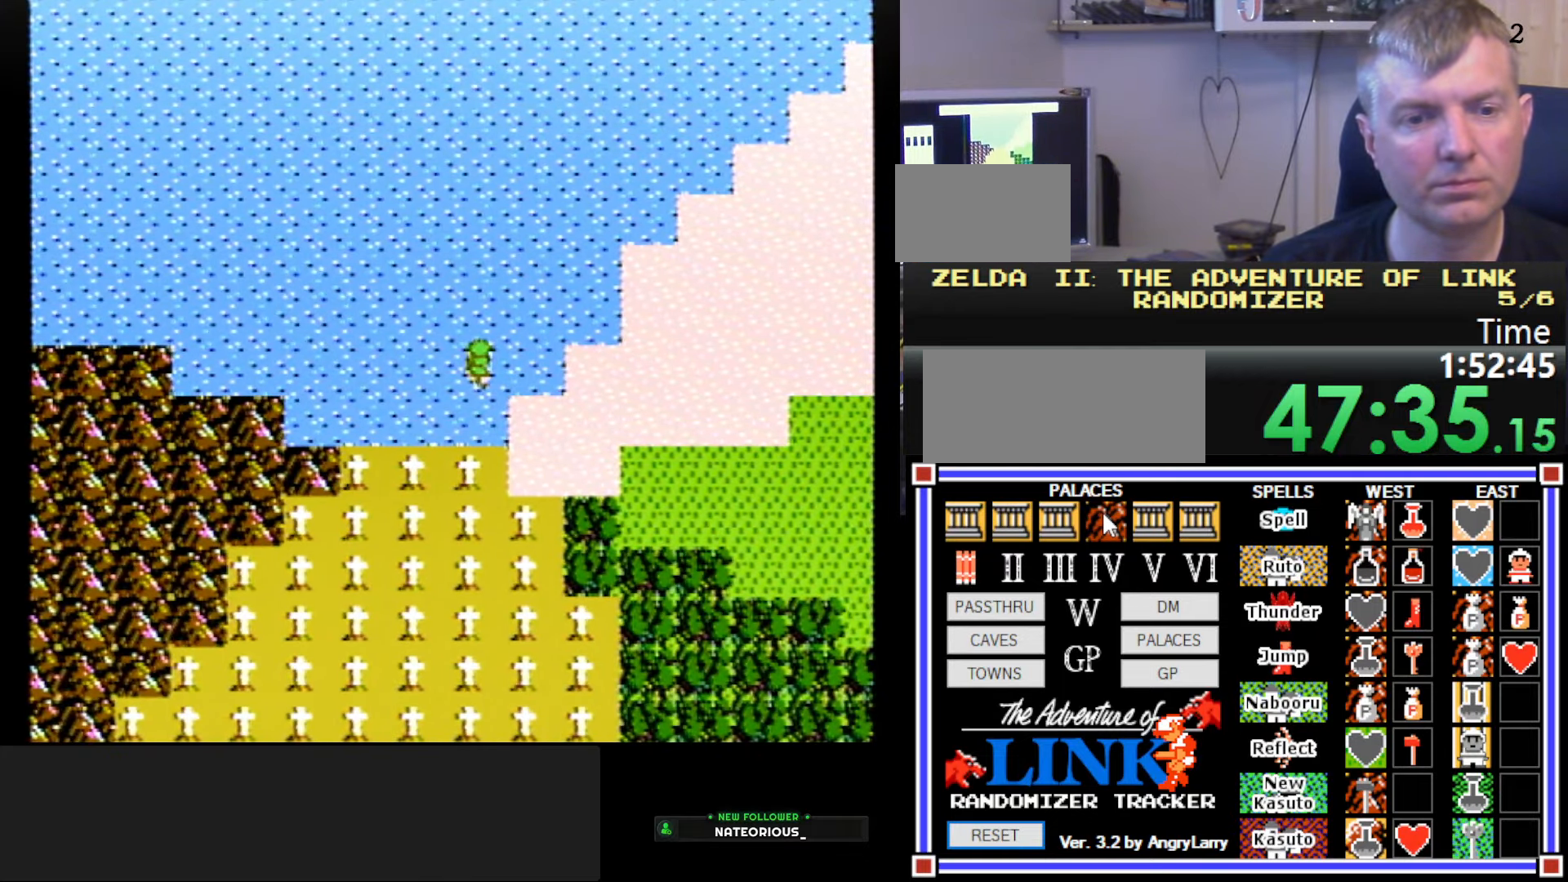
{"buttons": ["DPAD_UP"], "events": [[400, "DPAD_UP", "down"]]}
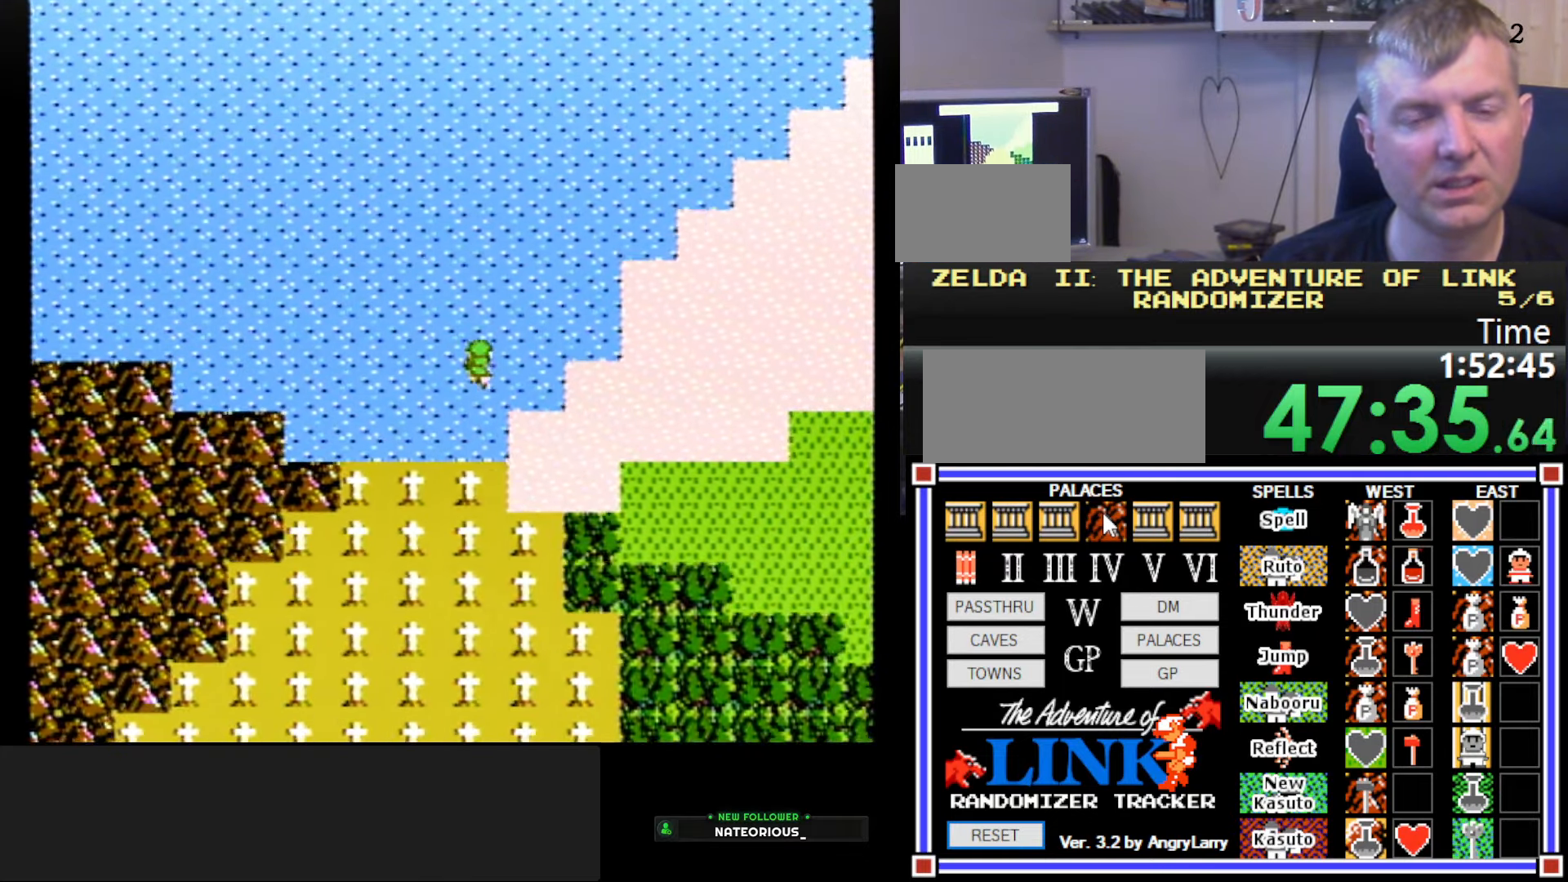
{"buttons": ["DPAD_RIGHT"], "events": [[100, "DPAD_UP", "up"], [200, "DPAD_RIGHT", "down"]]}
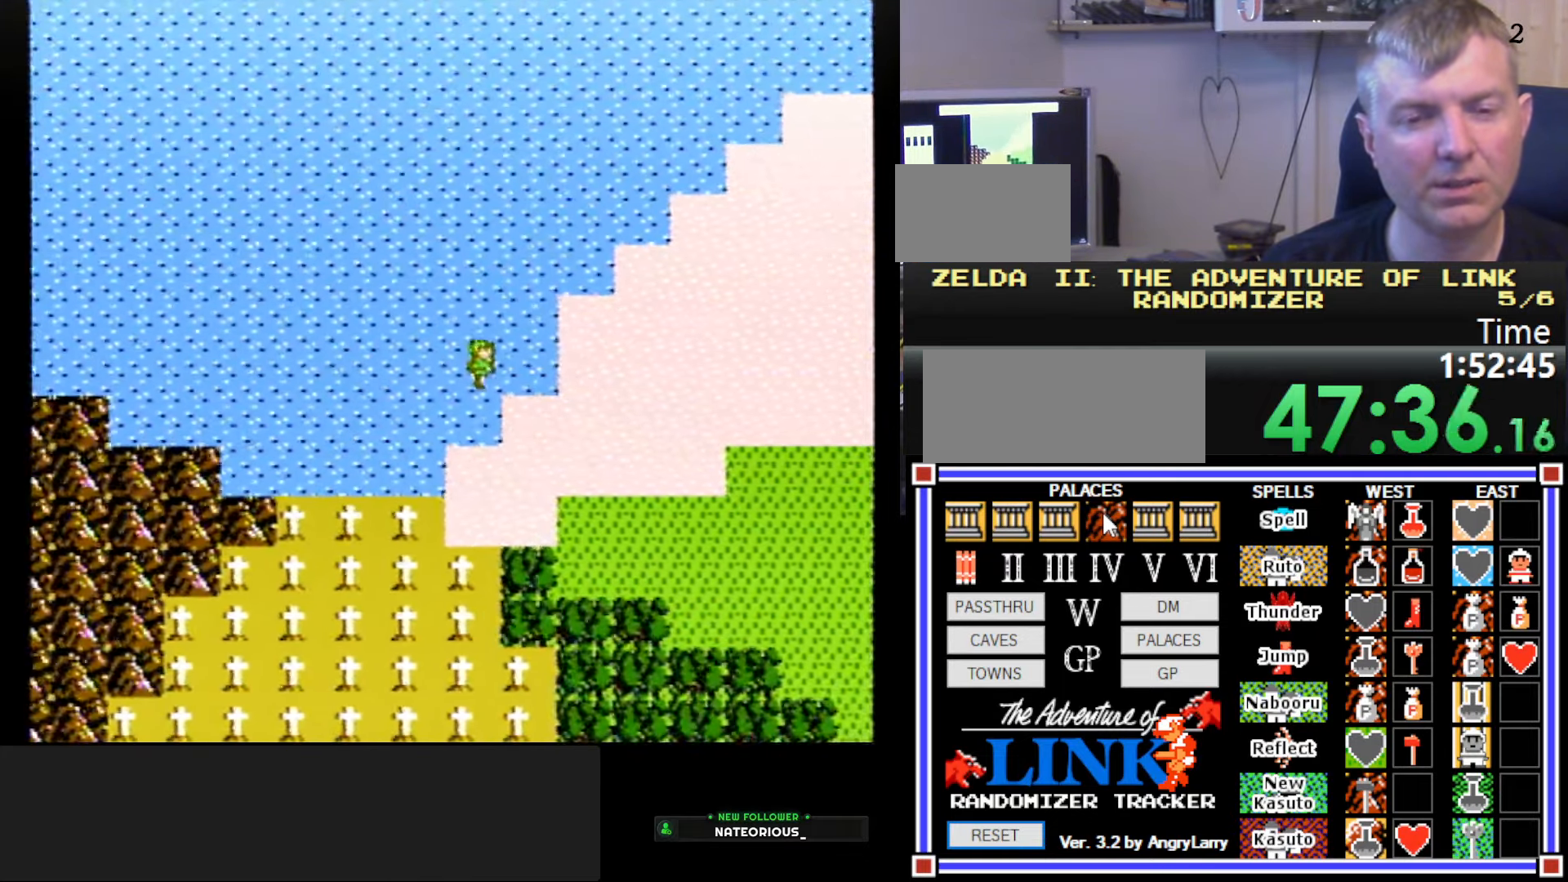
{"buttons": ["DPAD_UP"], "events": [[50, "DPAD_RIGHT", "up"], [100, "DPAD_UP", "down"]]}
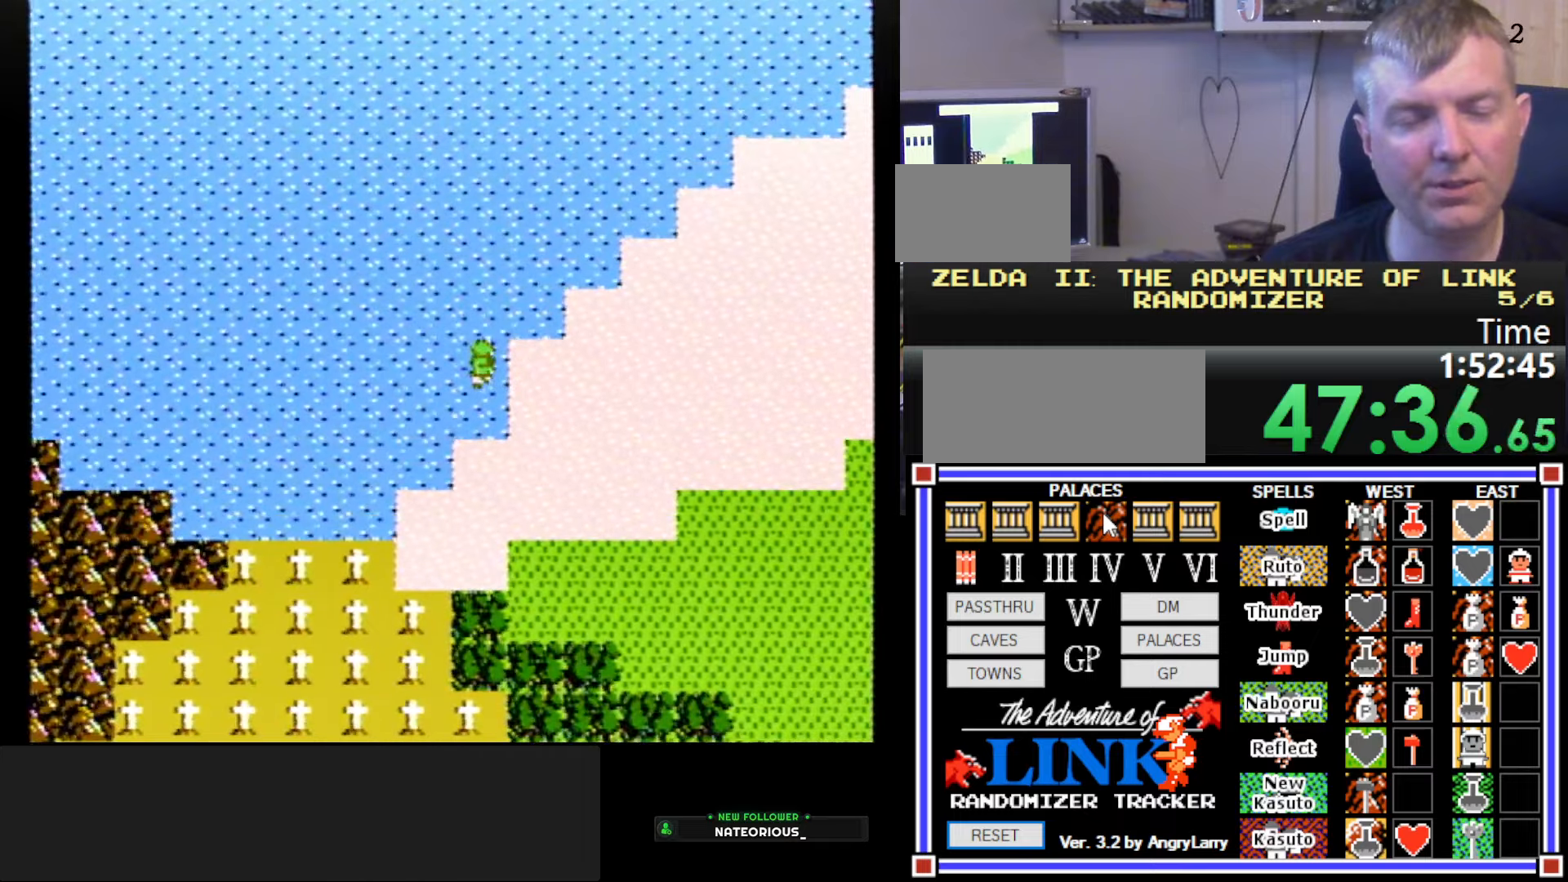
{"buttons": ["DPAD_RIGHT"], "events": [[216, "DPAD_UP", "up"], [383, "DPAD_RIGHT", "down"]]}
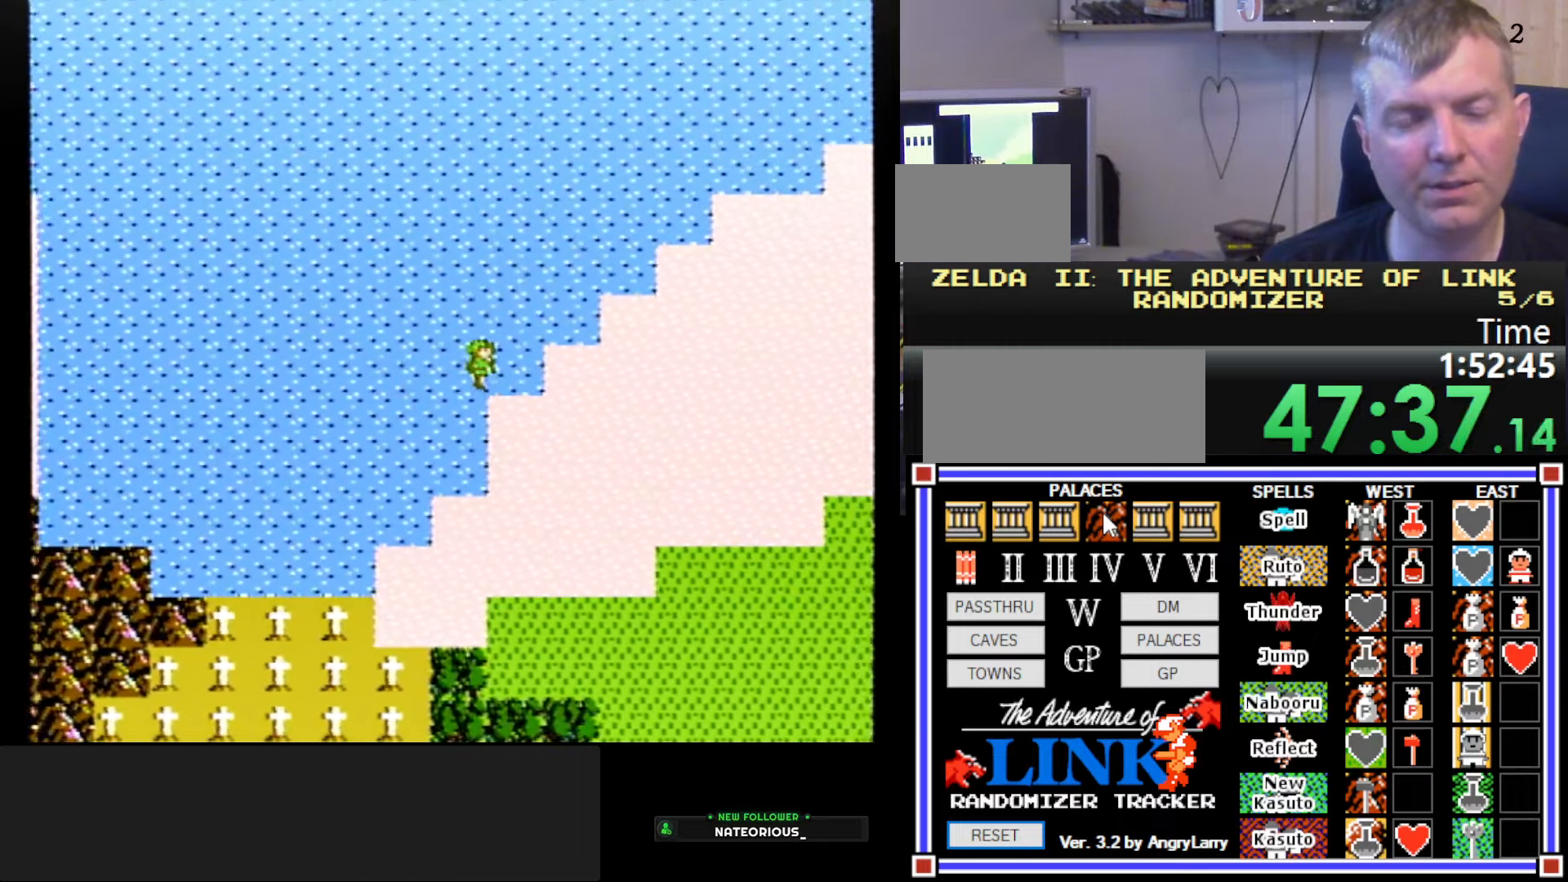
{"buttons": ["DPAD_RIGHT"], "events": [[16, "DPAD_RIGHT", "up"], [100, "DPAD_UP", "down"], [316, "DPAD_UP", "up"], [350, "DPAD_RIGHT", "down"]]}
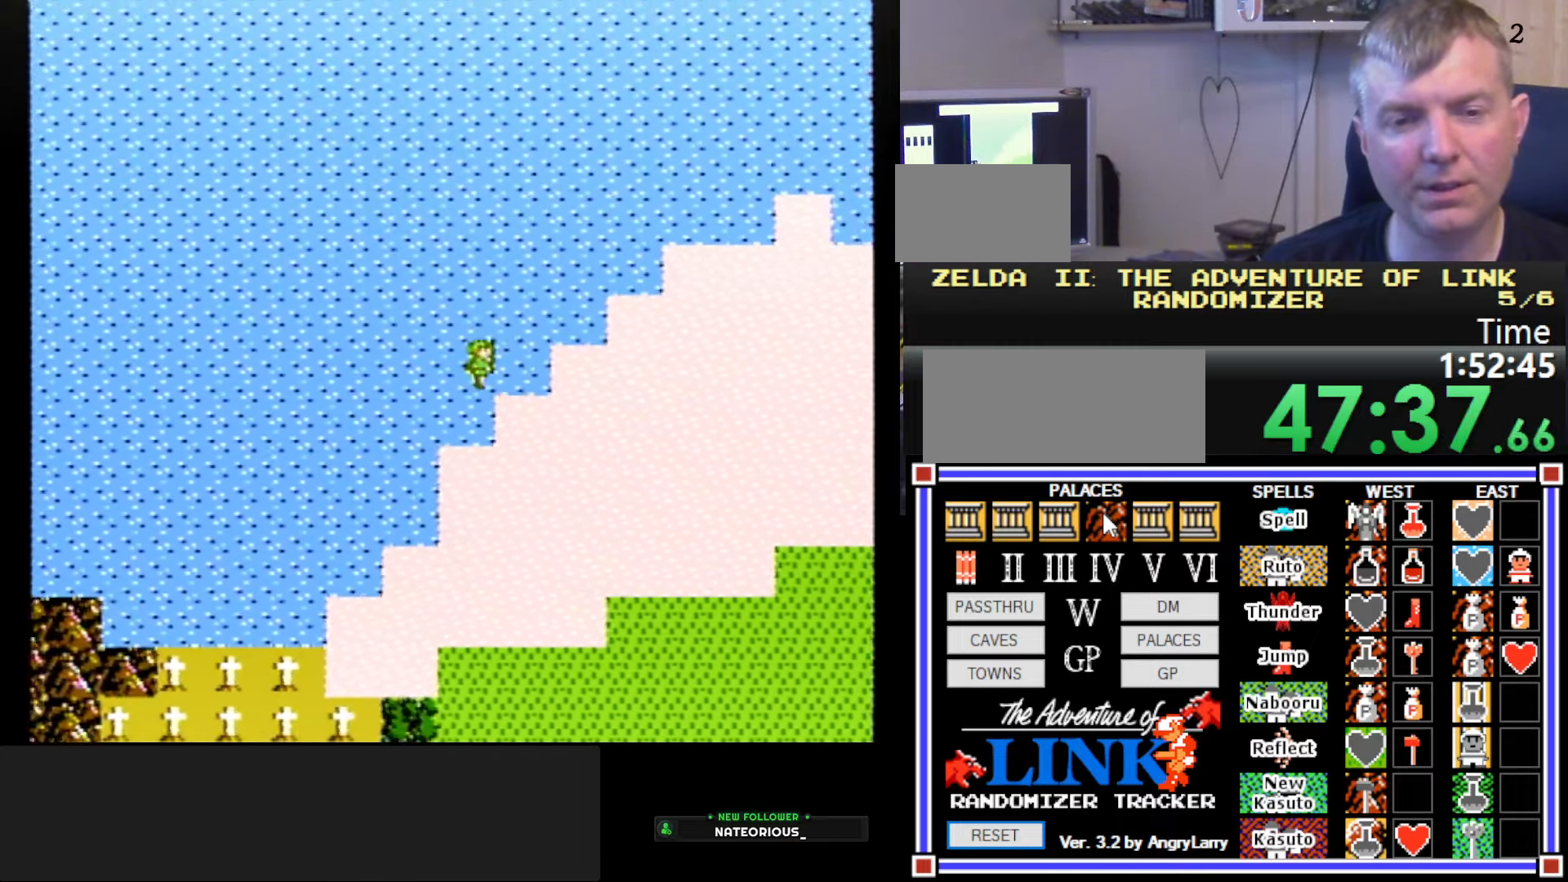
{"buttons": ["DPAD_RIGHT"], "events": [[83, "DPAD_RIGHT", "up"], [116, "DPAD_UP", "down"], [316, "DPAD_RIGHT", "down"], [316, "DPAD_UP", "up"]]}
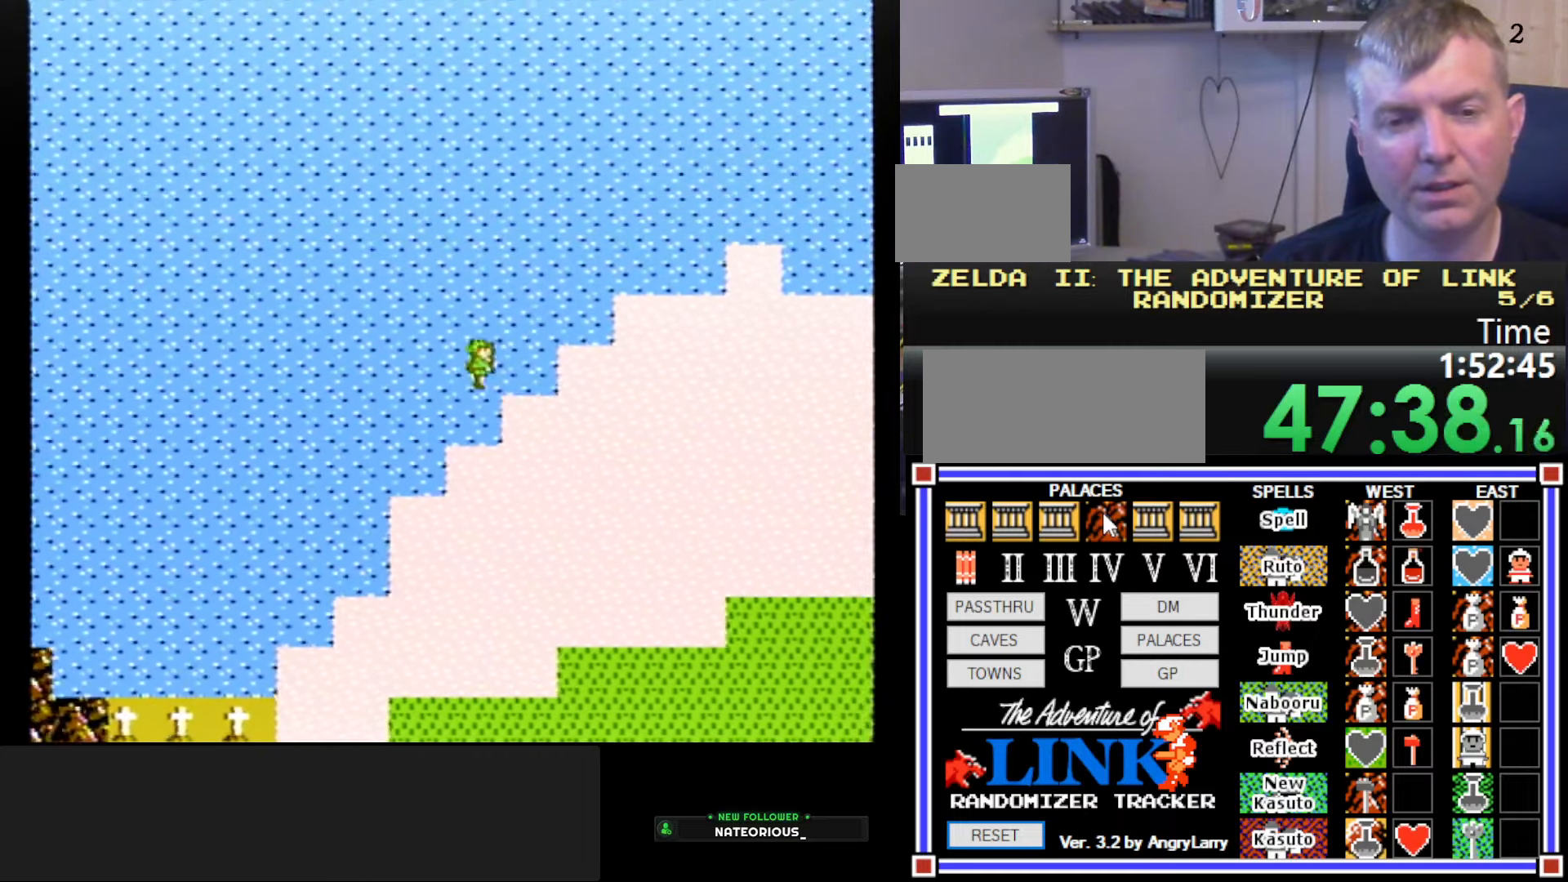
{"buttons": ["DPAD_RIGHT"], "events": [[50, "DPAD_RIGHT", "up"], [66, "DPAD_UP", "down"], [383, "DPAD_UP", "up"], [400, "DPAD_RIGHT", "down"]]}
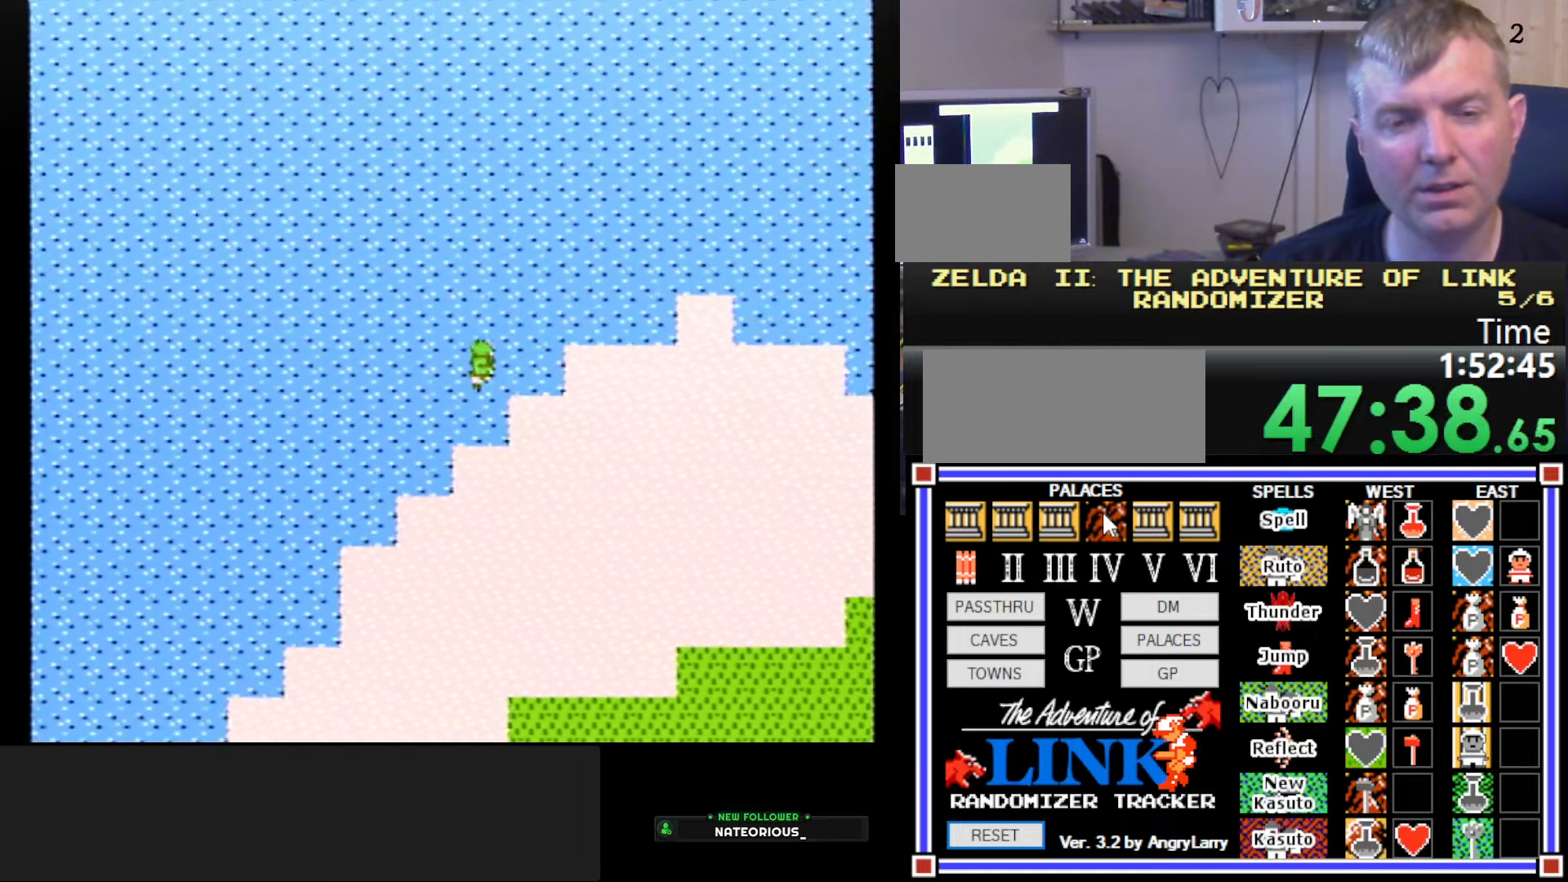
{"buttons": ["DPAD_RIGHT"], "events": [[116, "DPAD_RIGHT", "up"], [133, "DPAD_UP", "down"], [383, "DPAD_UP", "up"], [400, "DPAD_RIGHT", "down"]]}
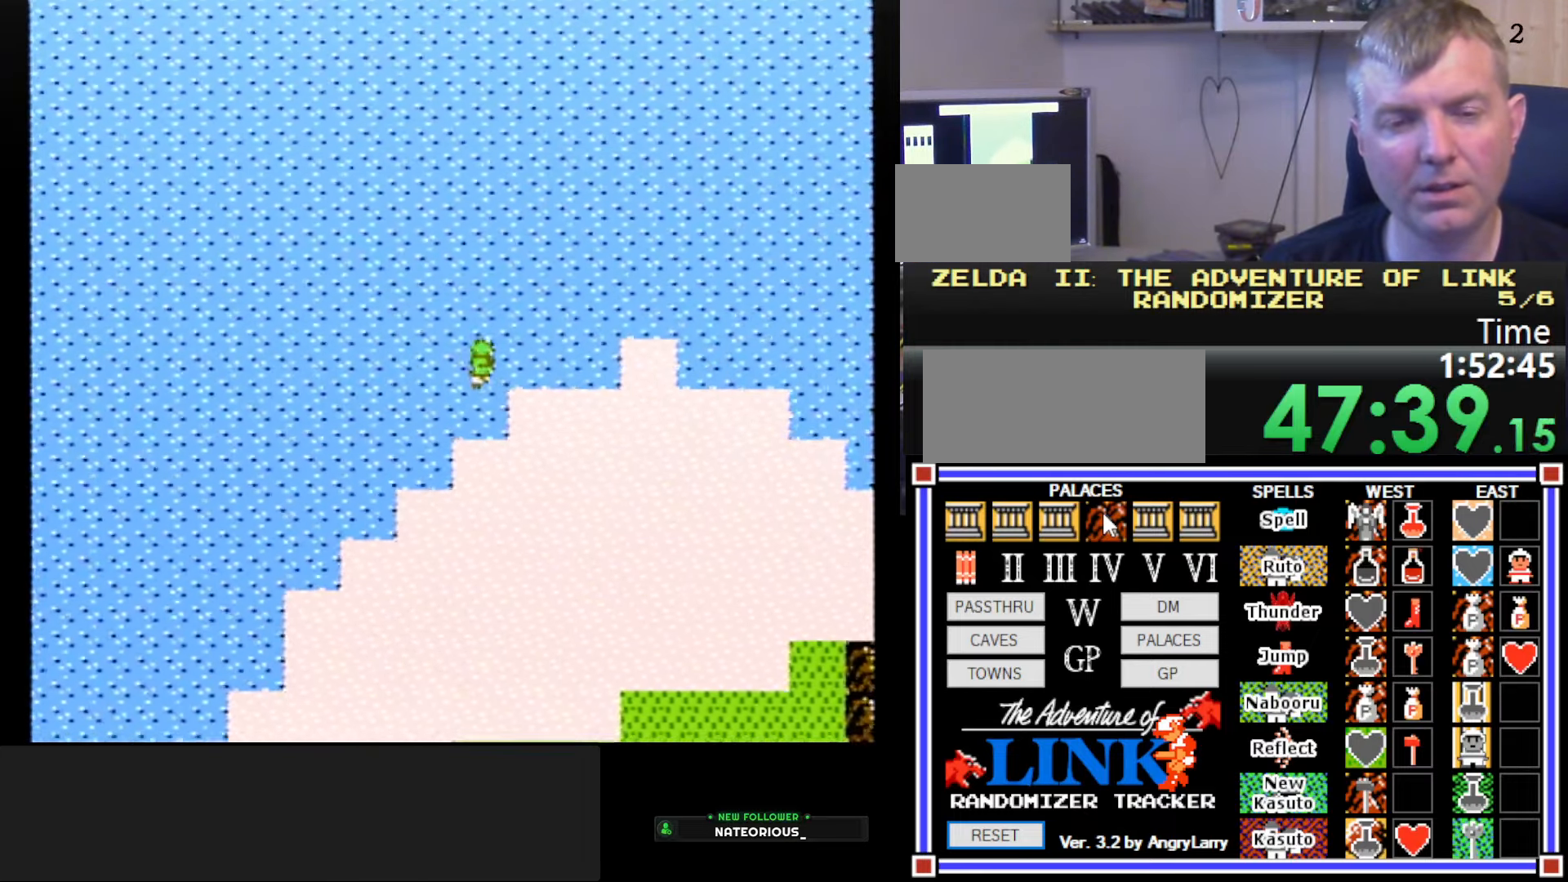
{"buttons": [], "events": [[433, "DPAD_RIGHT", "up"], [466, "DPAD_UP", "down"], [500, "DPAD_UP", "up"]]}
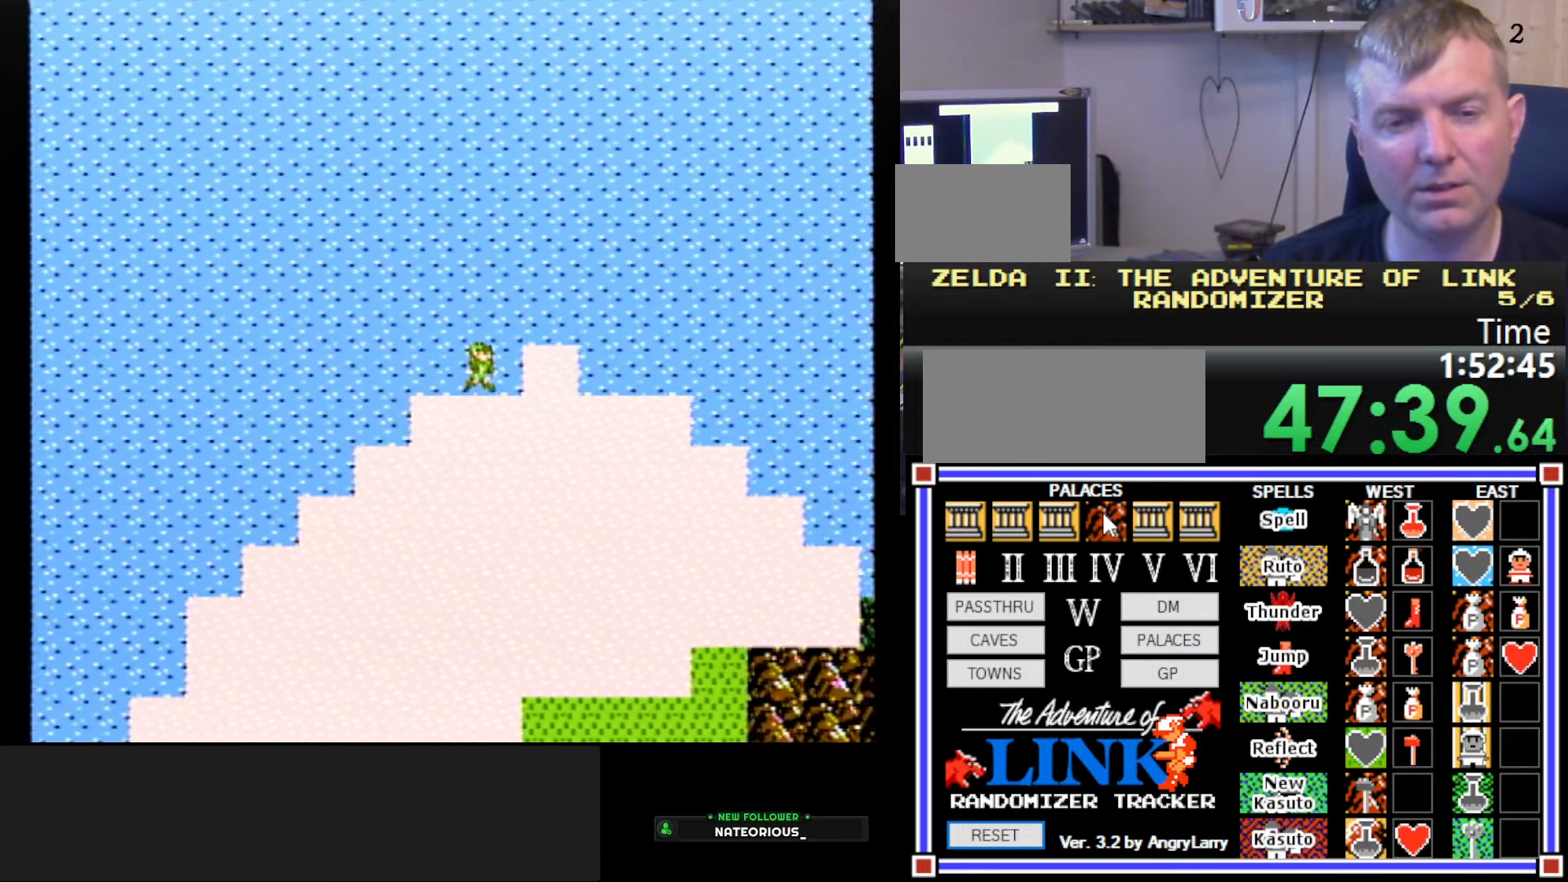
{"buttons": ["DPAD_RIGHT"], "events": [[50, "DPAD_UP", "down"], [150, "DPAD_UP", "up"], [250, "DPAD_RIGHT", "down"]]}
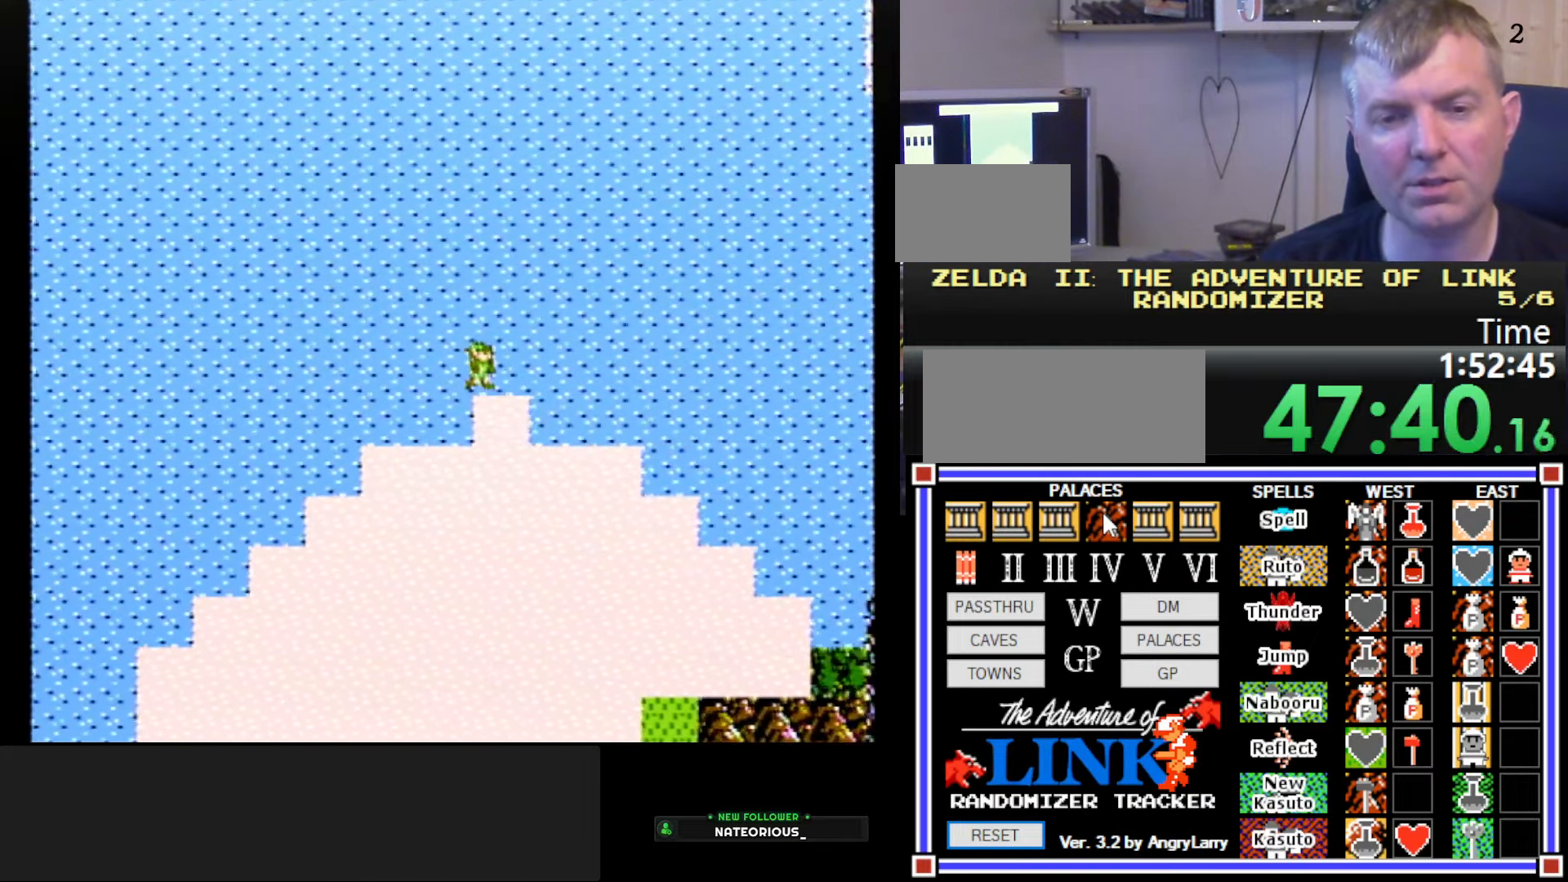
{"buttons": ["DPAD_RIGHT"], "events": []}
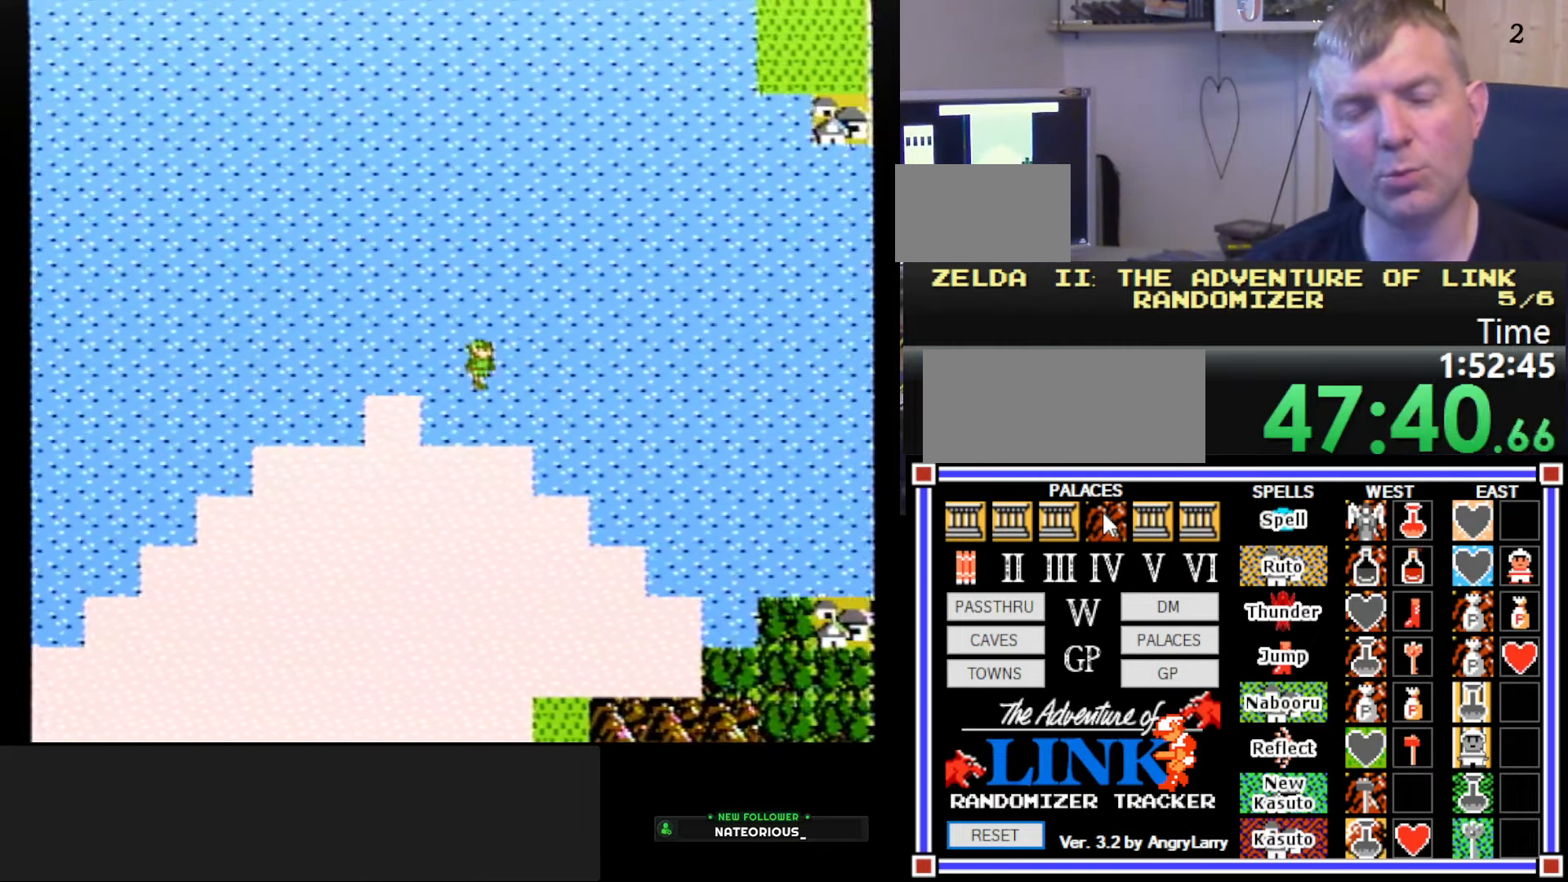
{"buttons": ["DPAD_RIGHT"], "events": []}
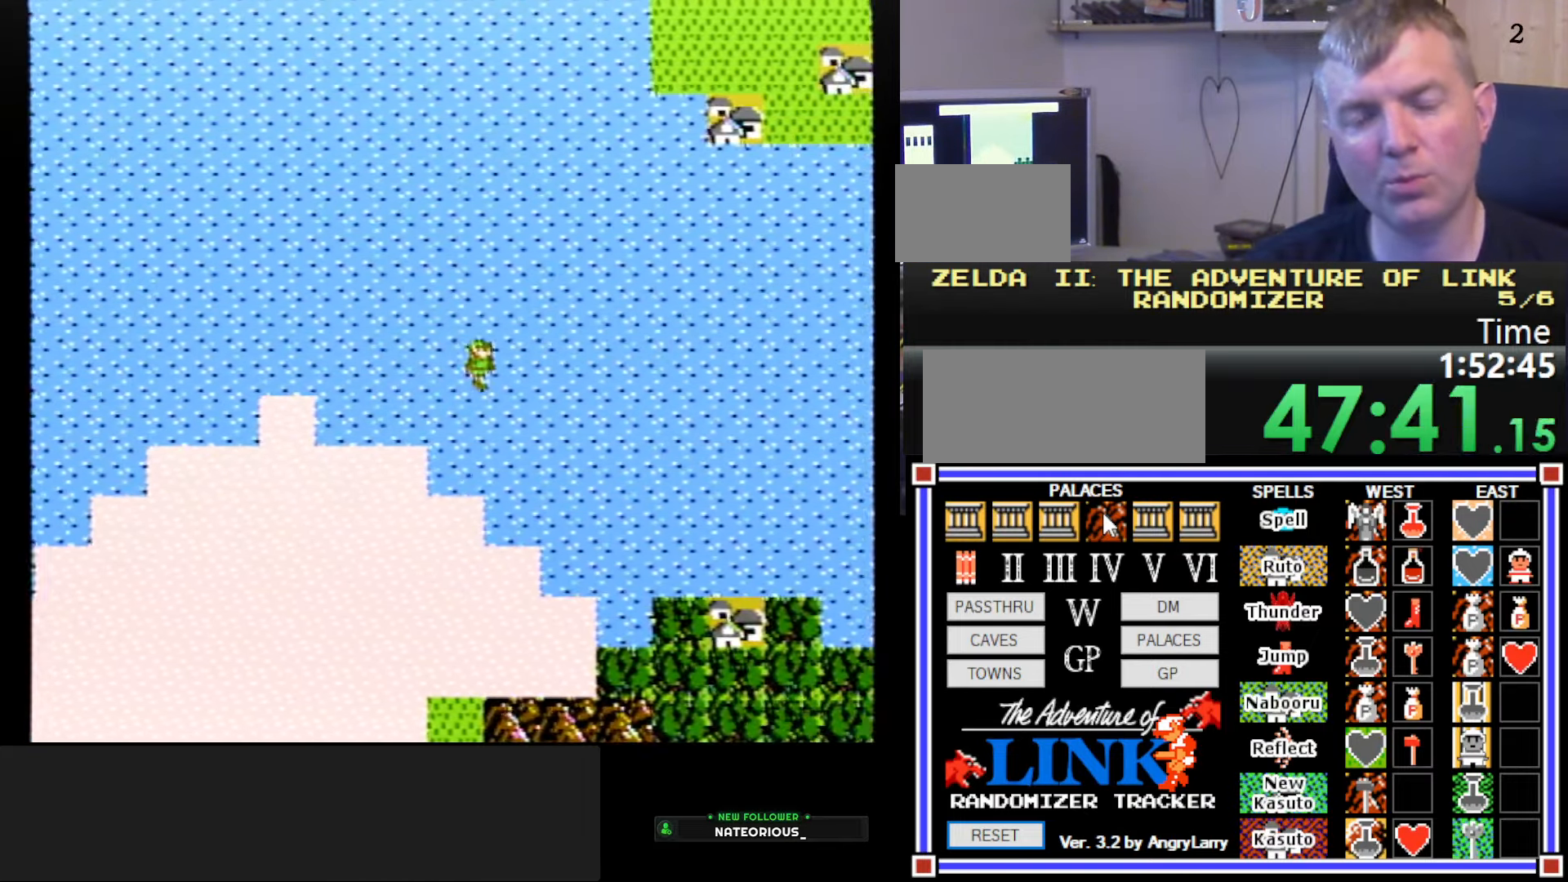
{"buttons": ["DPAD_RIGHT"], "events": []}
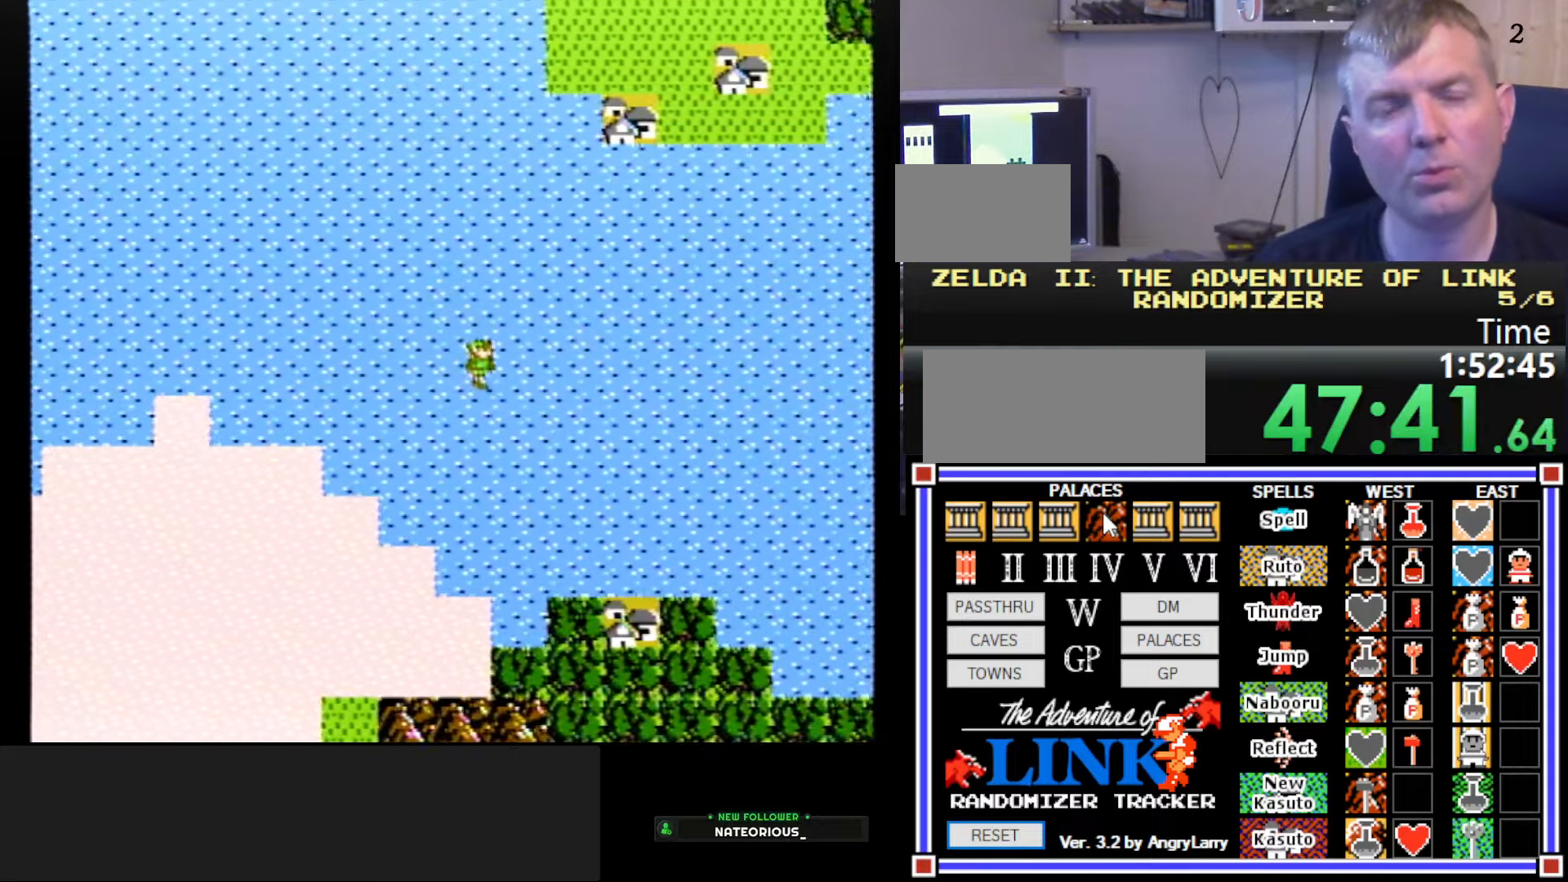
{"buttons": ["DPAD_RIGHT"], "events": []}
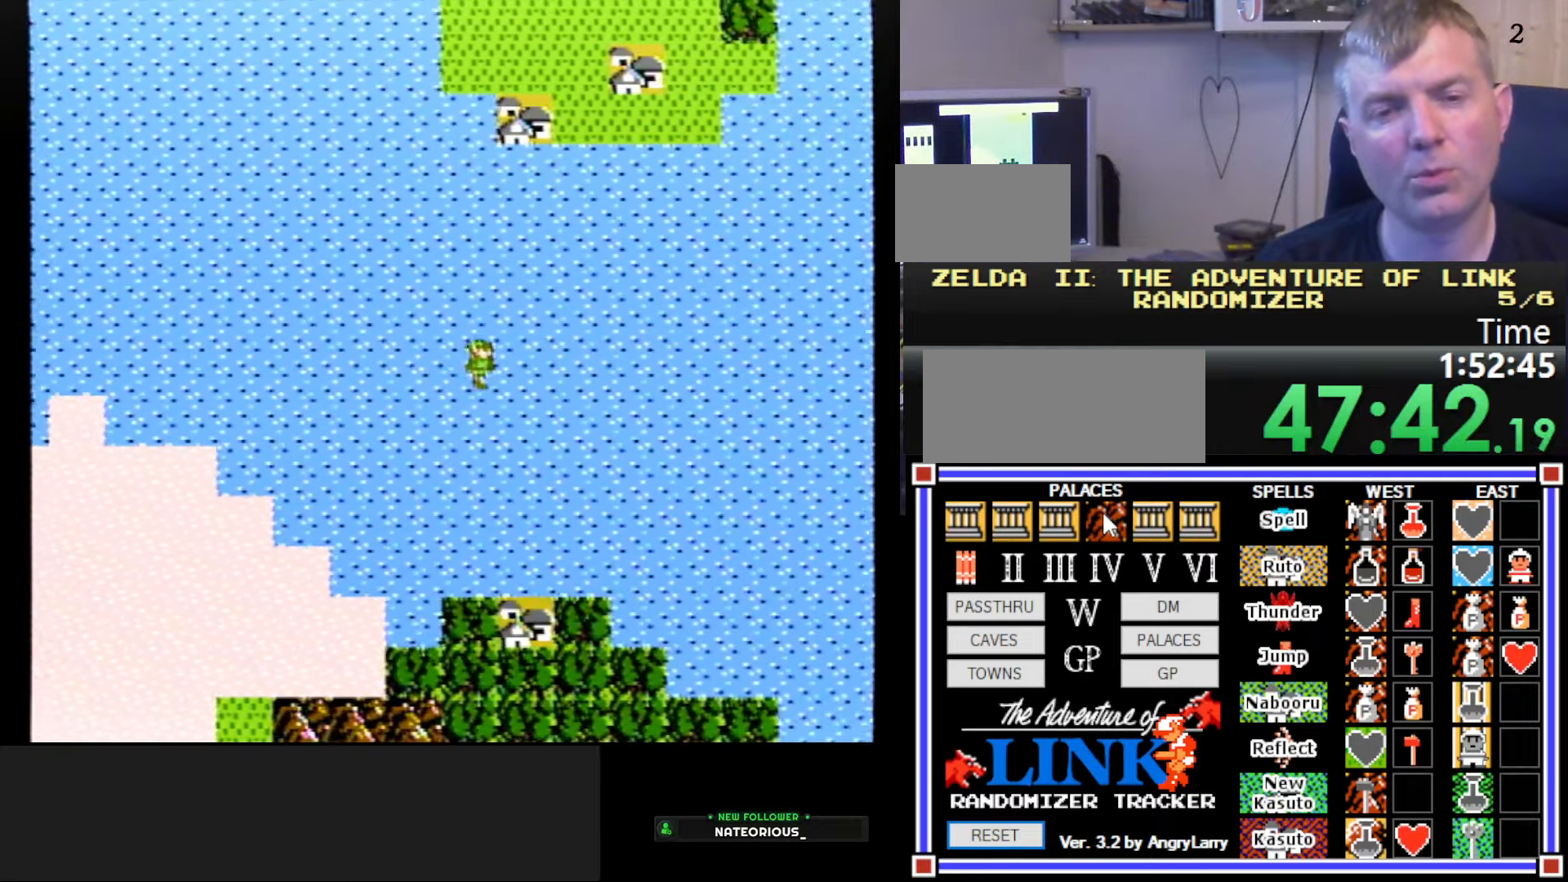
{"buttons": ["DPAD_RIGHT"], "events": []}
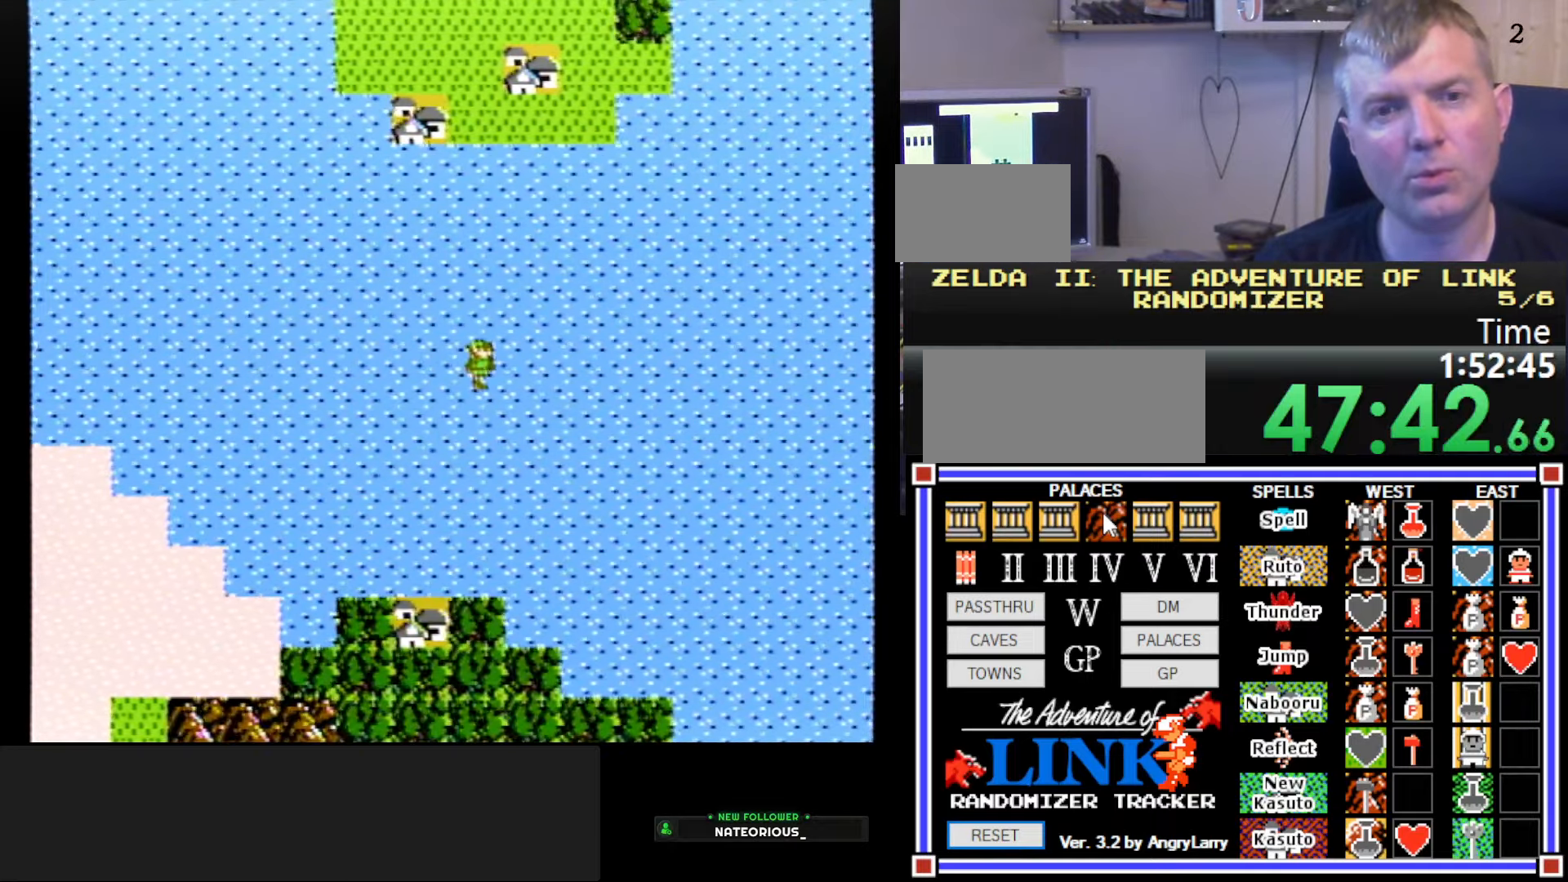
{"buttons": ["DPAD_RIGHT"], "events": []}
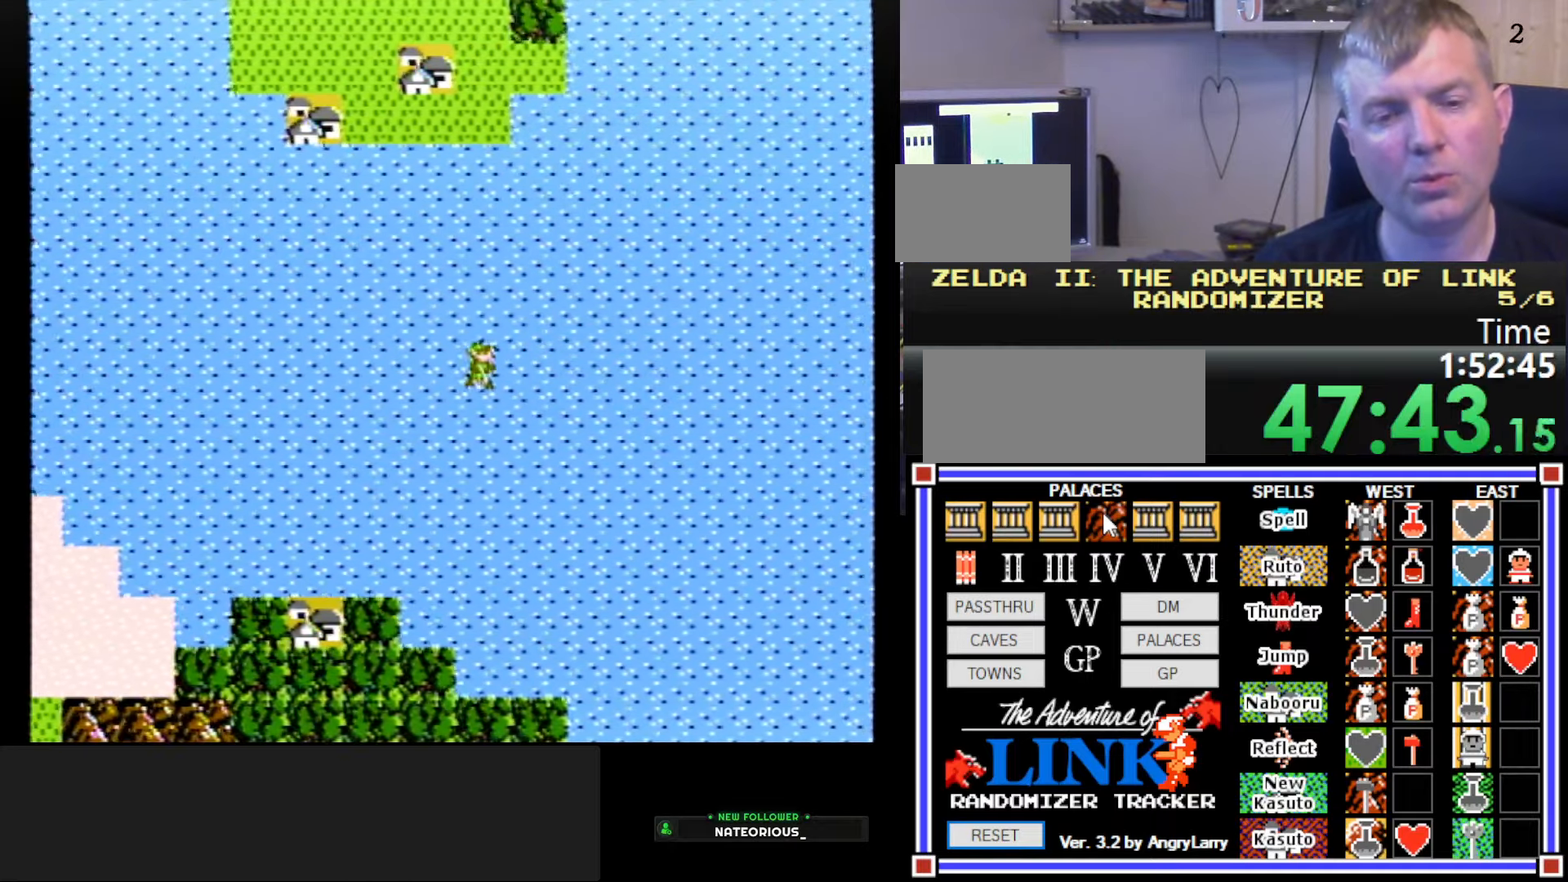
{"buttons": [], "events": [[233, "DPAD_RIGHT", "up"]]}
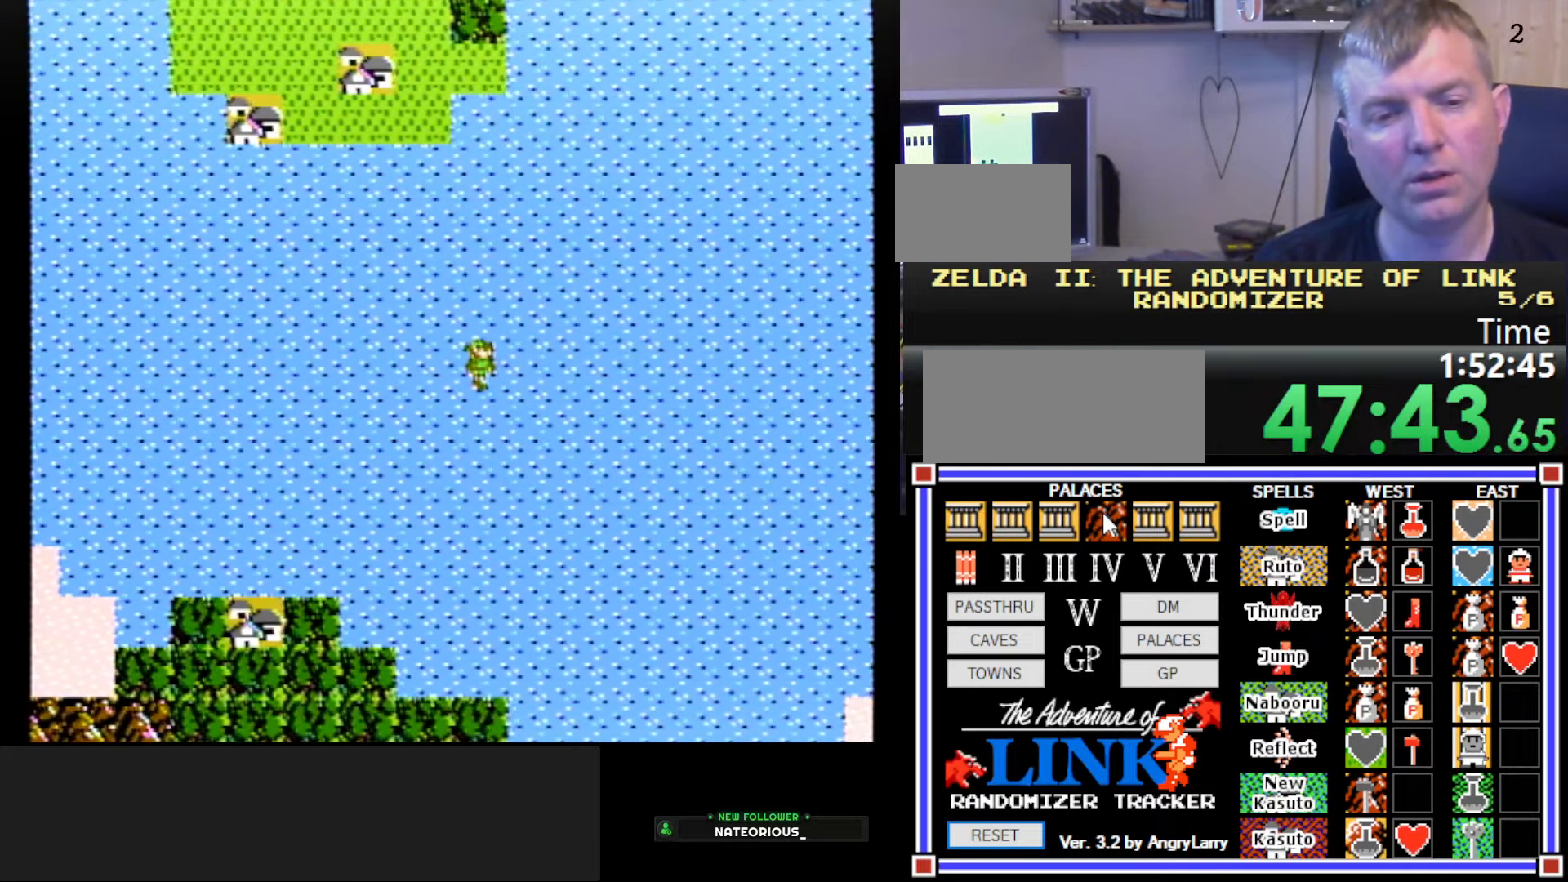
{"buttons": ["DPAD_DOWN"], "events": [[367, "DPAD_DOWN", "down"]]}
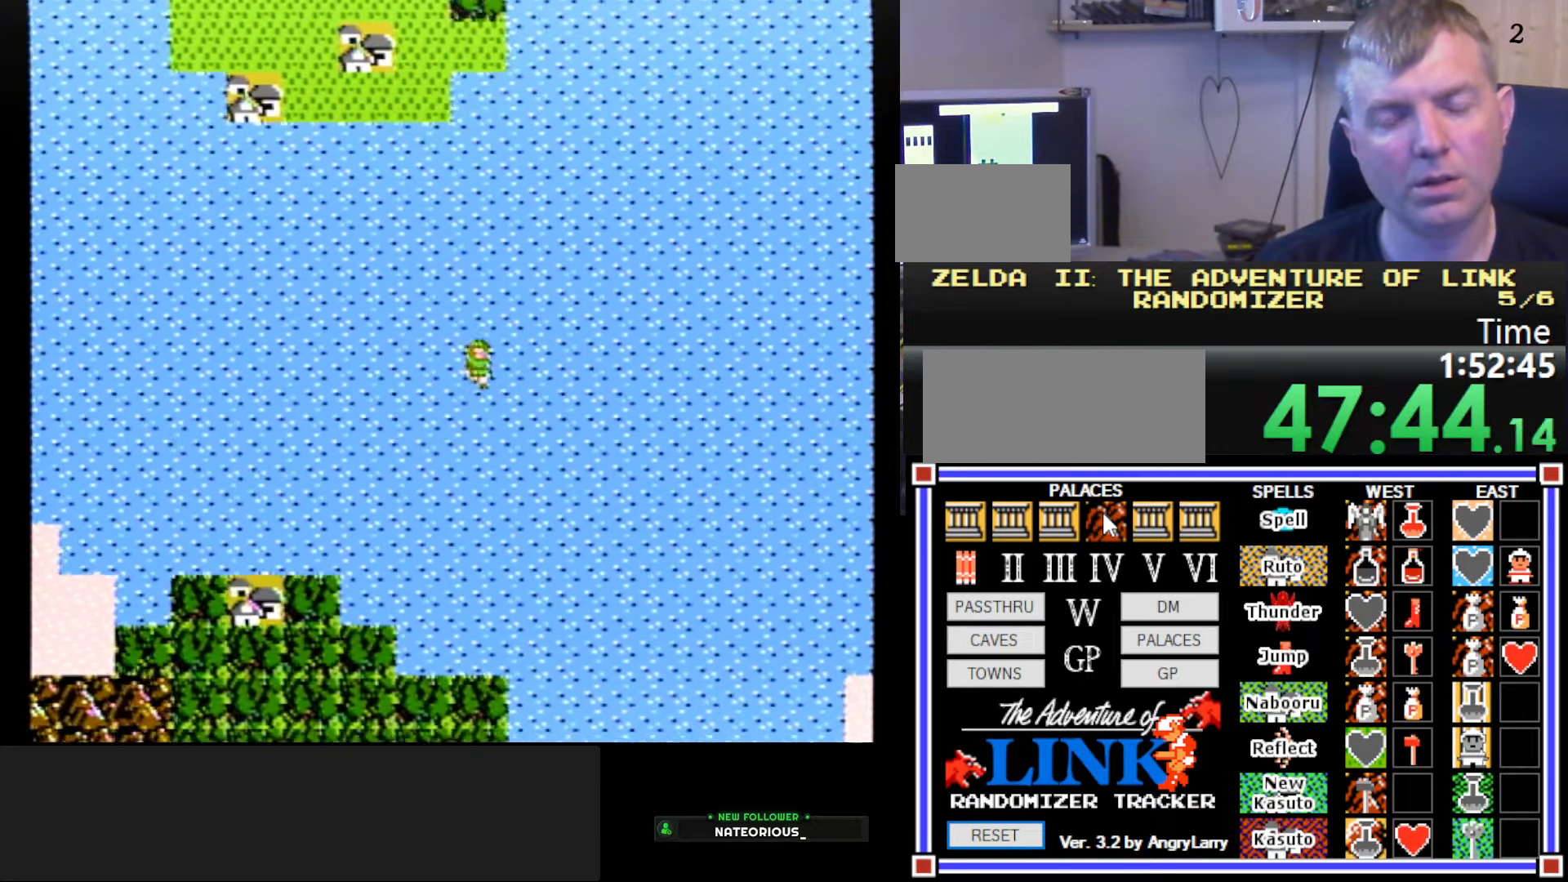
{"buttons": ["DPAD_DOWN"], "events": []}